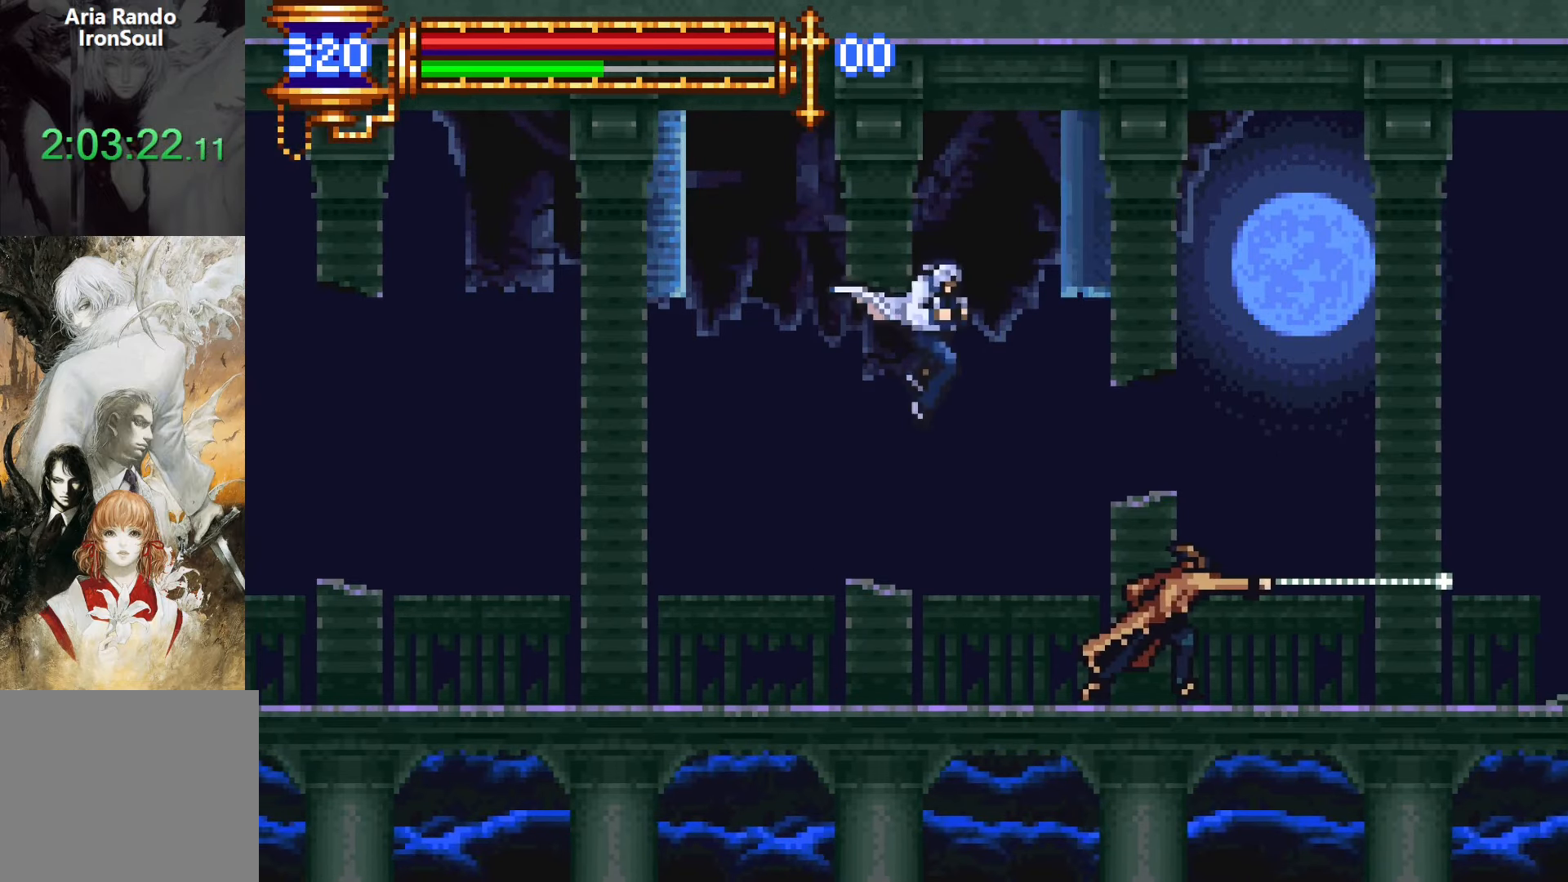
Gameplay with a controller (PlayStation layout); each line is a JSON object with the inputs held at the frame after it. "events" lists button and stick changes between this image and that frame as [ms after this image, input, new state], when the widget could be followed in between. Not read: L3 R3 left_stick right_stick.
{"buttons": [], "events": [[50, "DPAD_RIGHT", "up"], [100, "SQUARE", "up"]]}
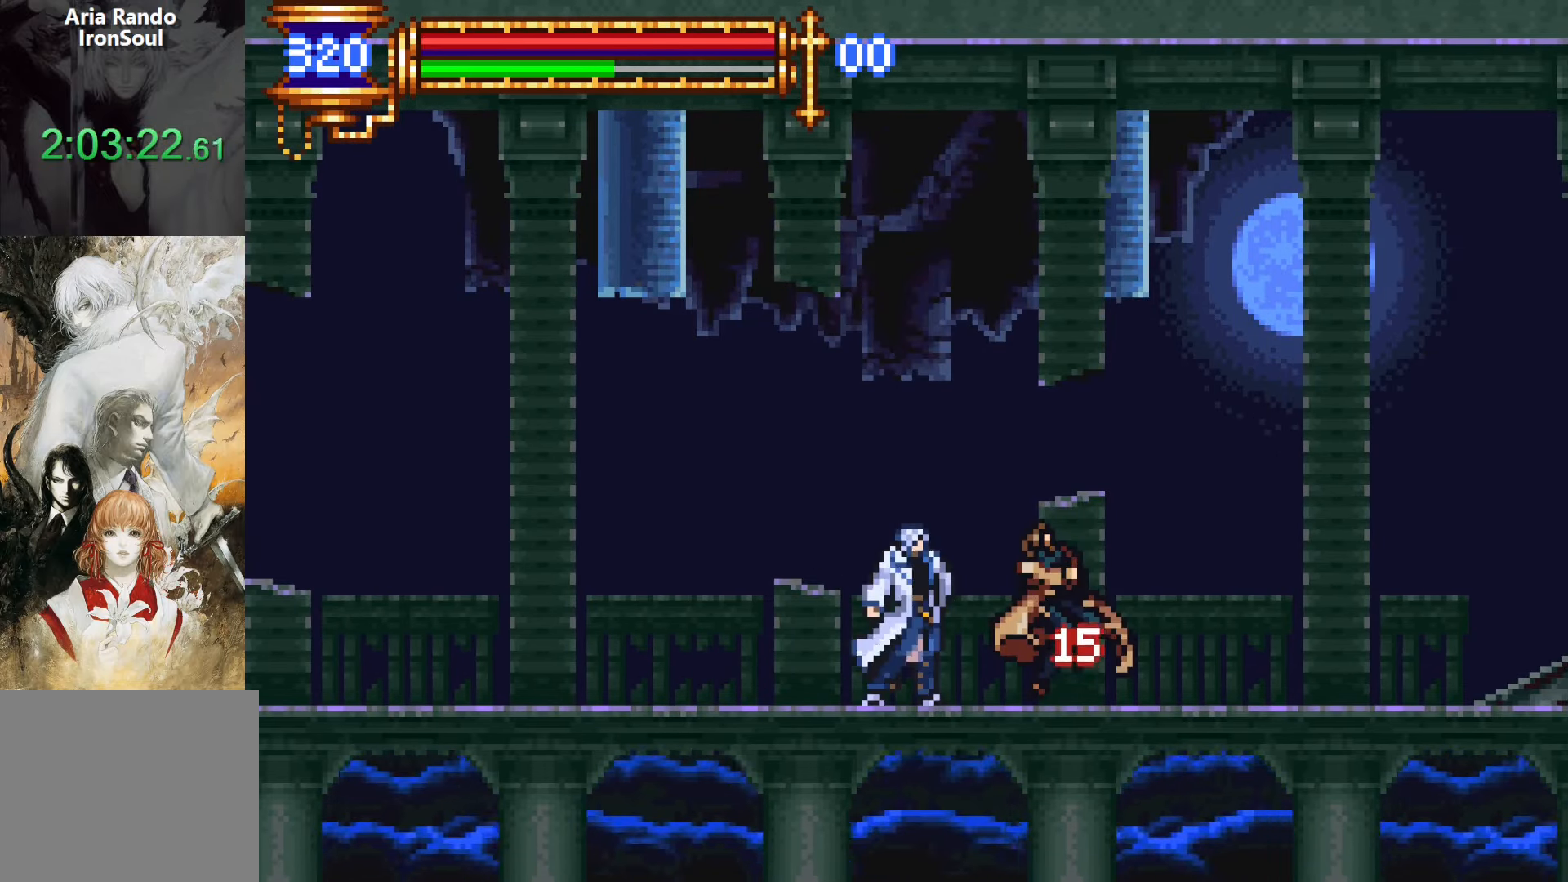
{"buttons": ["CROSS", "DPAD_LEFT"], "events": [[283, "L1", "down"], [383, "CROSS", "down"], [450, "L1", "up"], [483, "DPAD_LEFT", "down"]]}
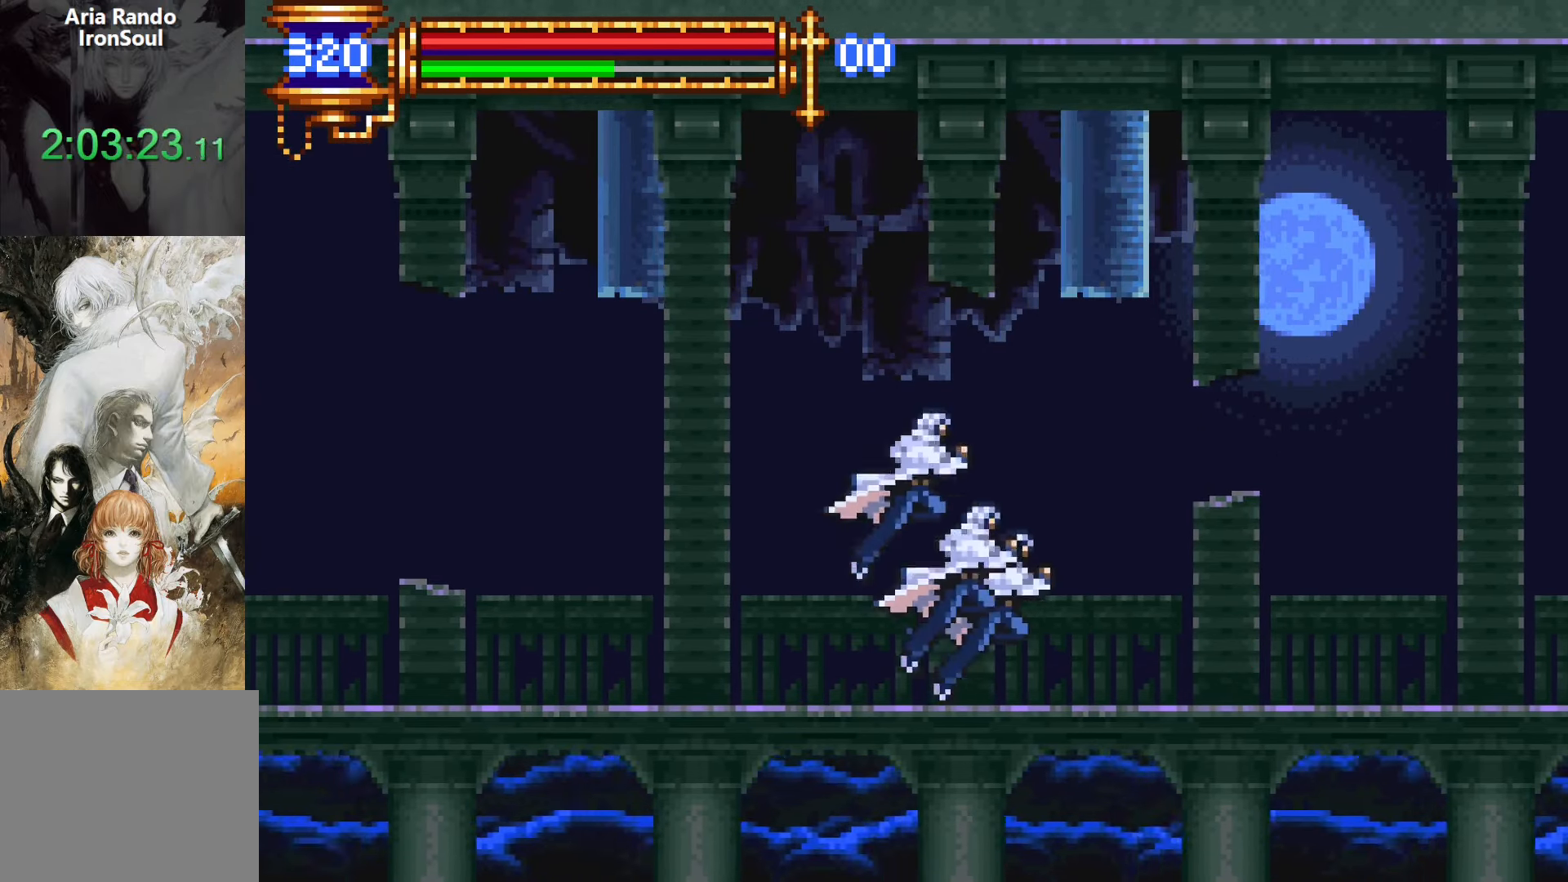
{"buttons": ["DPAD_LEFT"], "events": [[133, "CROSS", "up"]]}
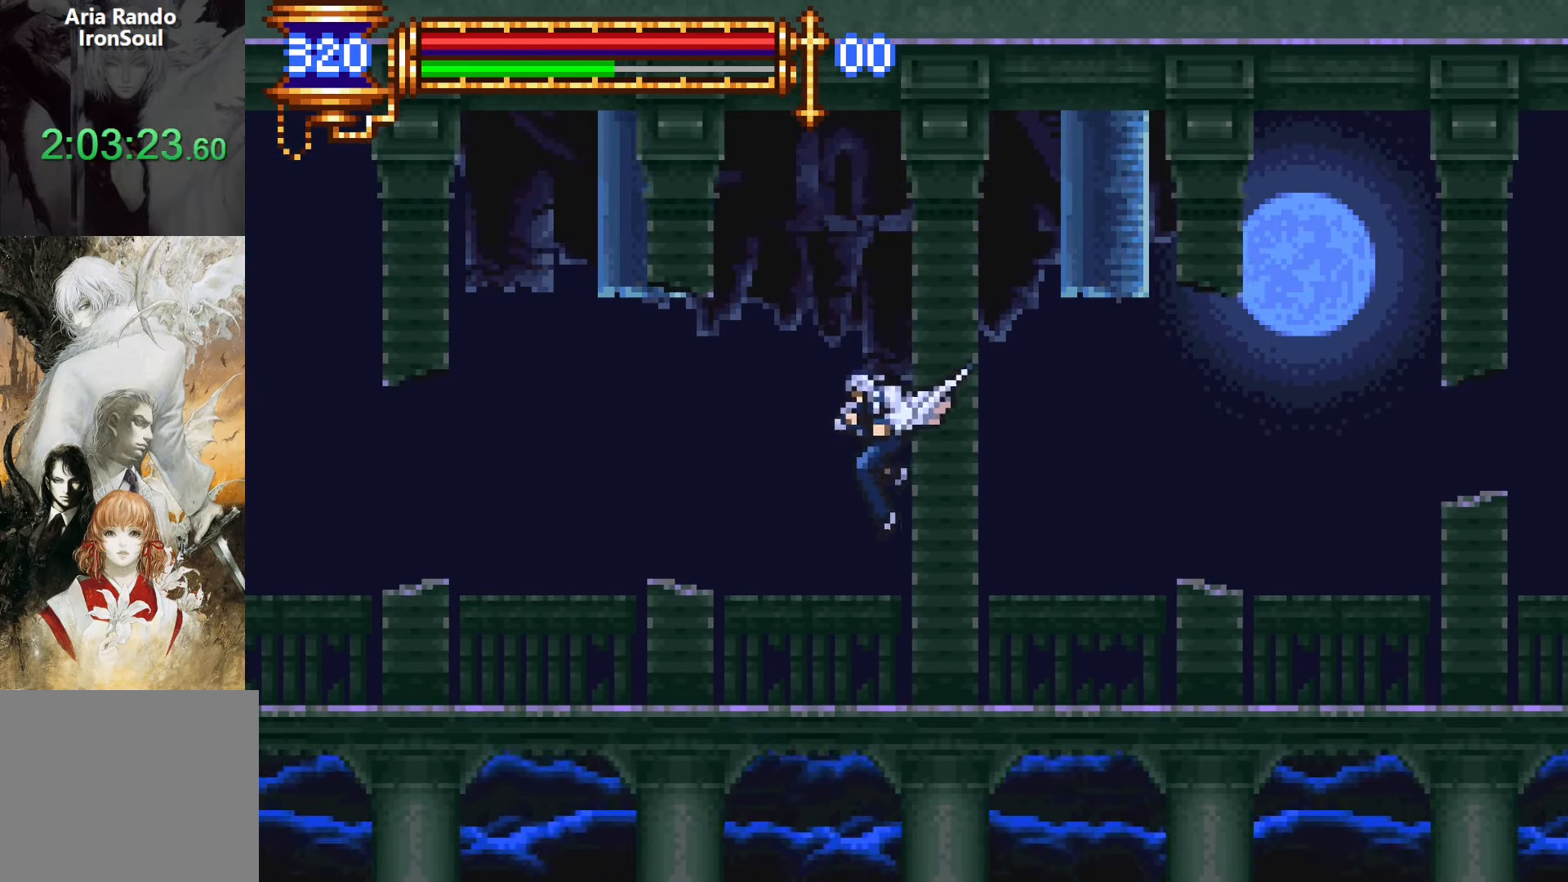
{"buttons": ["L1", "DPAD_LEFT"], "events": [[150, "DPAD_LEFT", "up"], [217, "DPAD_RIGHT", "down"], [400, "DPAD_RIGHT", "up"], [433, "DPAD_LEFT", "down"], [483, "L1", "down"]]}
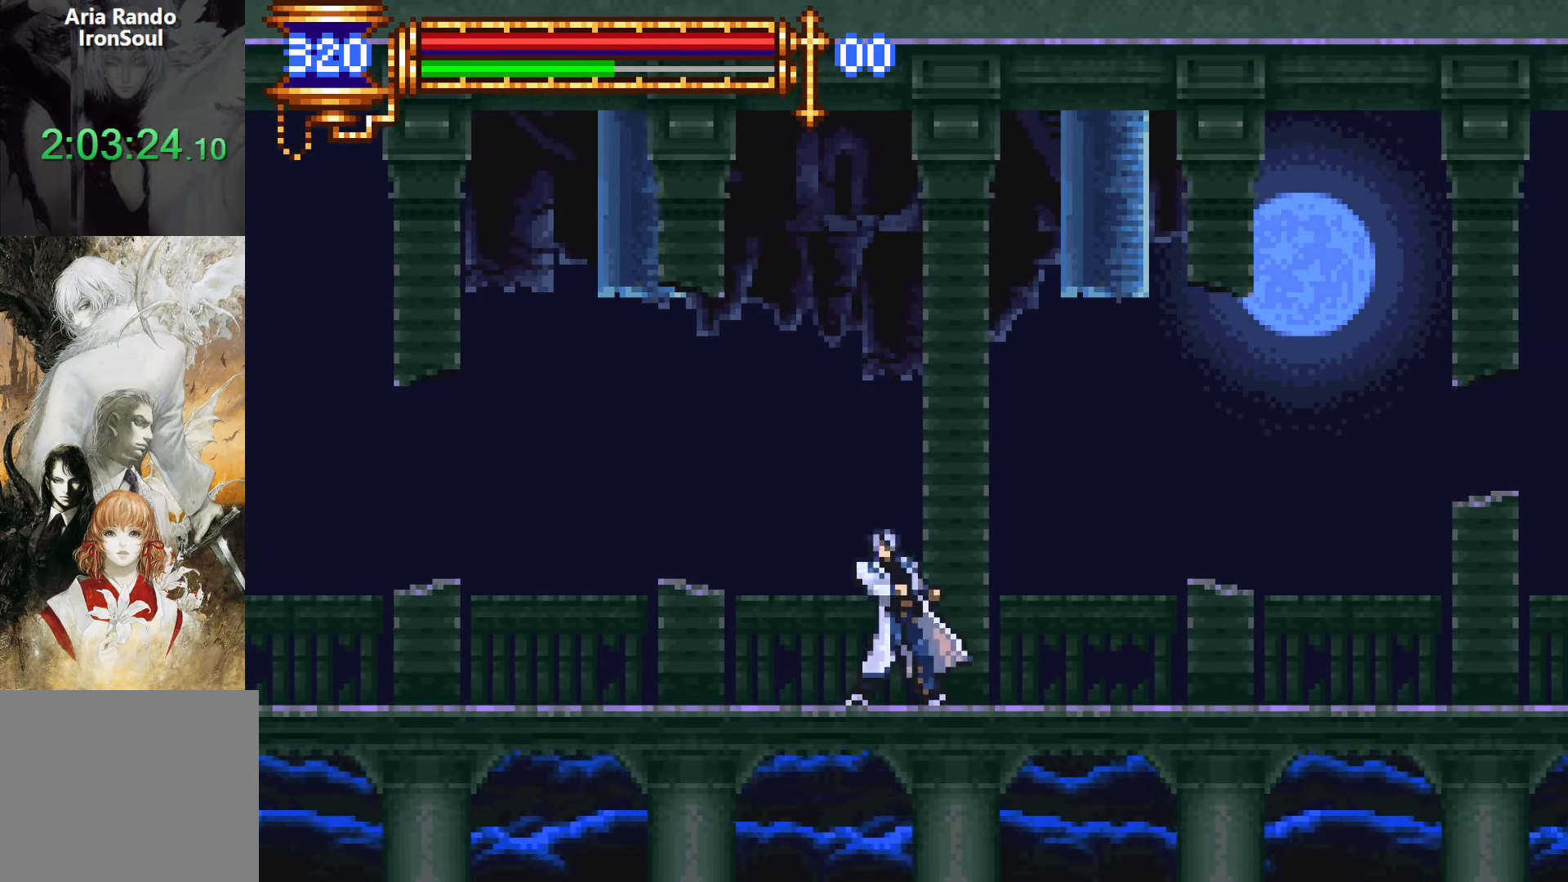
{"buttons": [], "events": [[83, "DPAD_LEFT", "up"], [100, "CROSS", "down"], [133, "CROSS", "up"], [133, "L1", "up"], [183, "DPAD_RIGHT", "down"], [450, "DPAD_RIGHT", "up"]]}
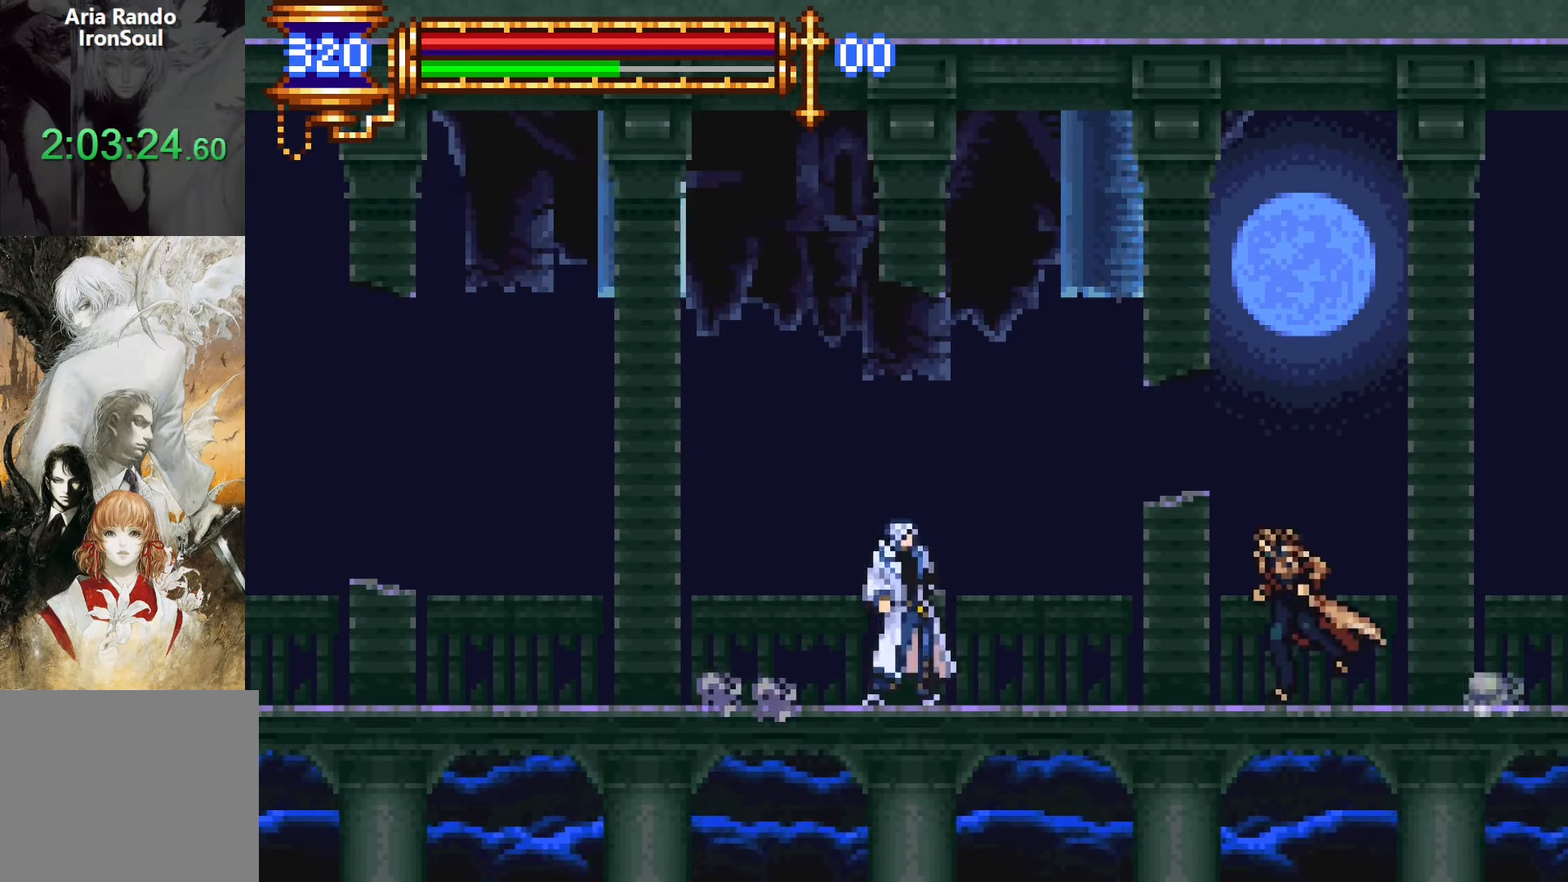
{"buttons": ["CROSS"], "events": [[350, "CROSS", "down"]]}
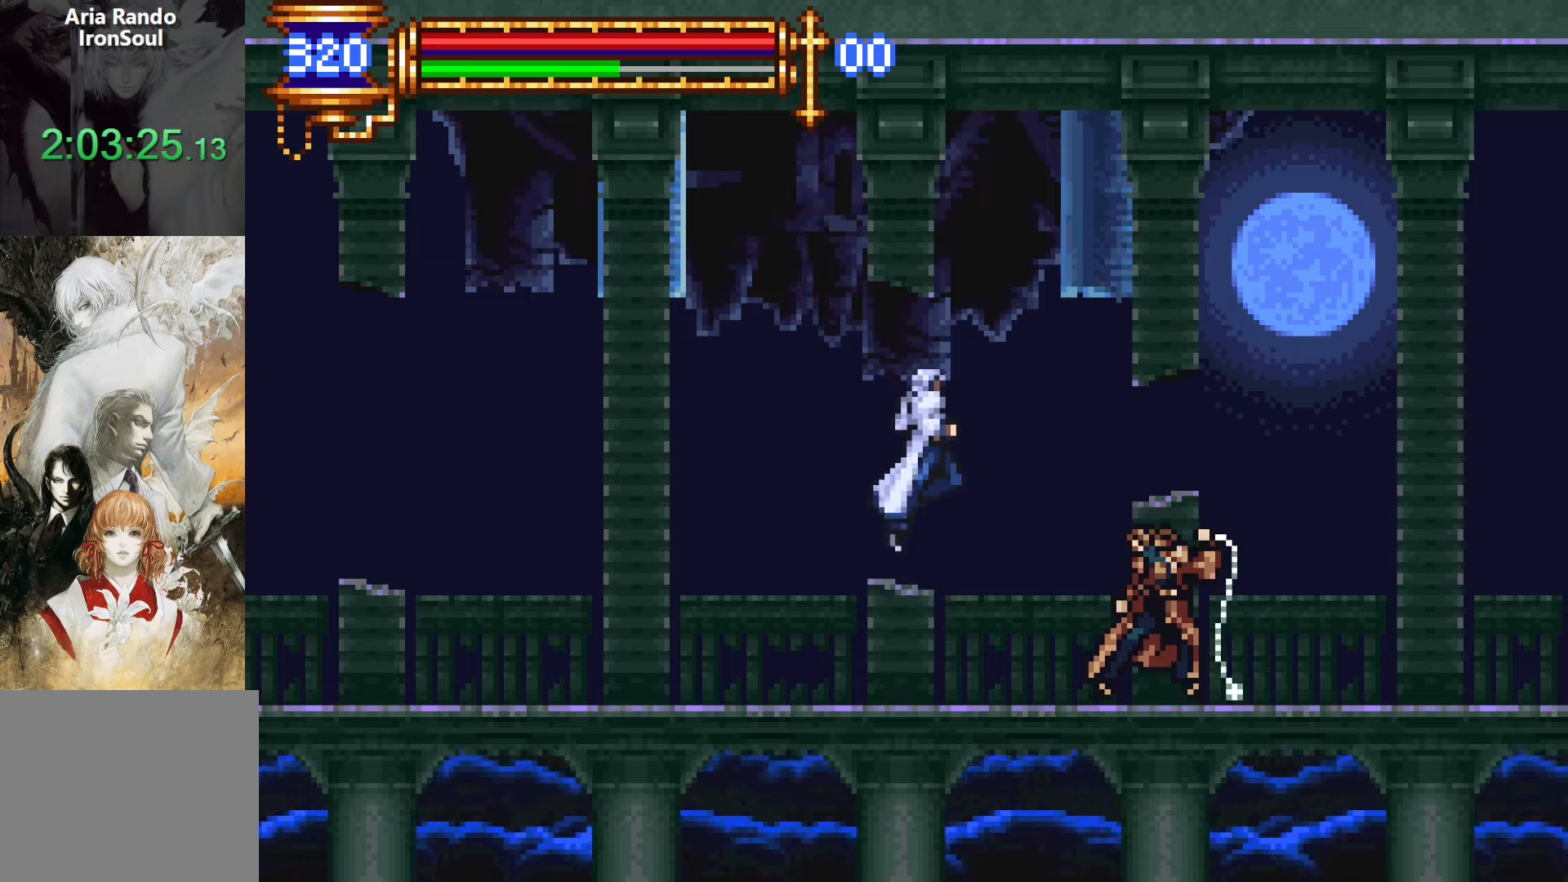
{"buttons": ["DPAD_RIGHT"], "events": [[33, "CROSS", "up"], [133, "CROSS", "down"], [300, "CROSS", "up"], [467, "DPAD_RIGHT", "down"]]}
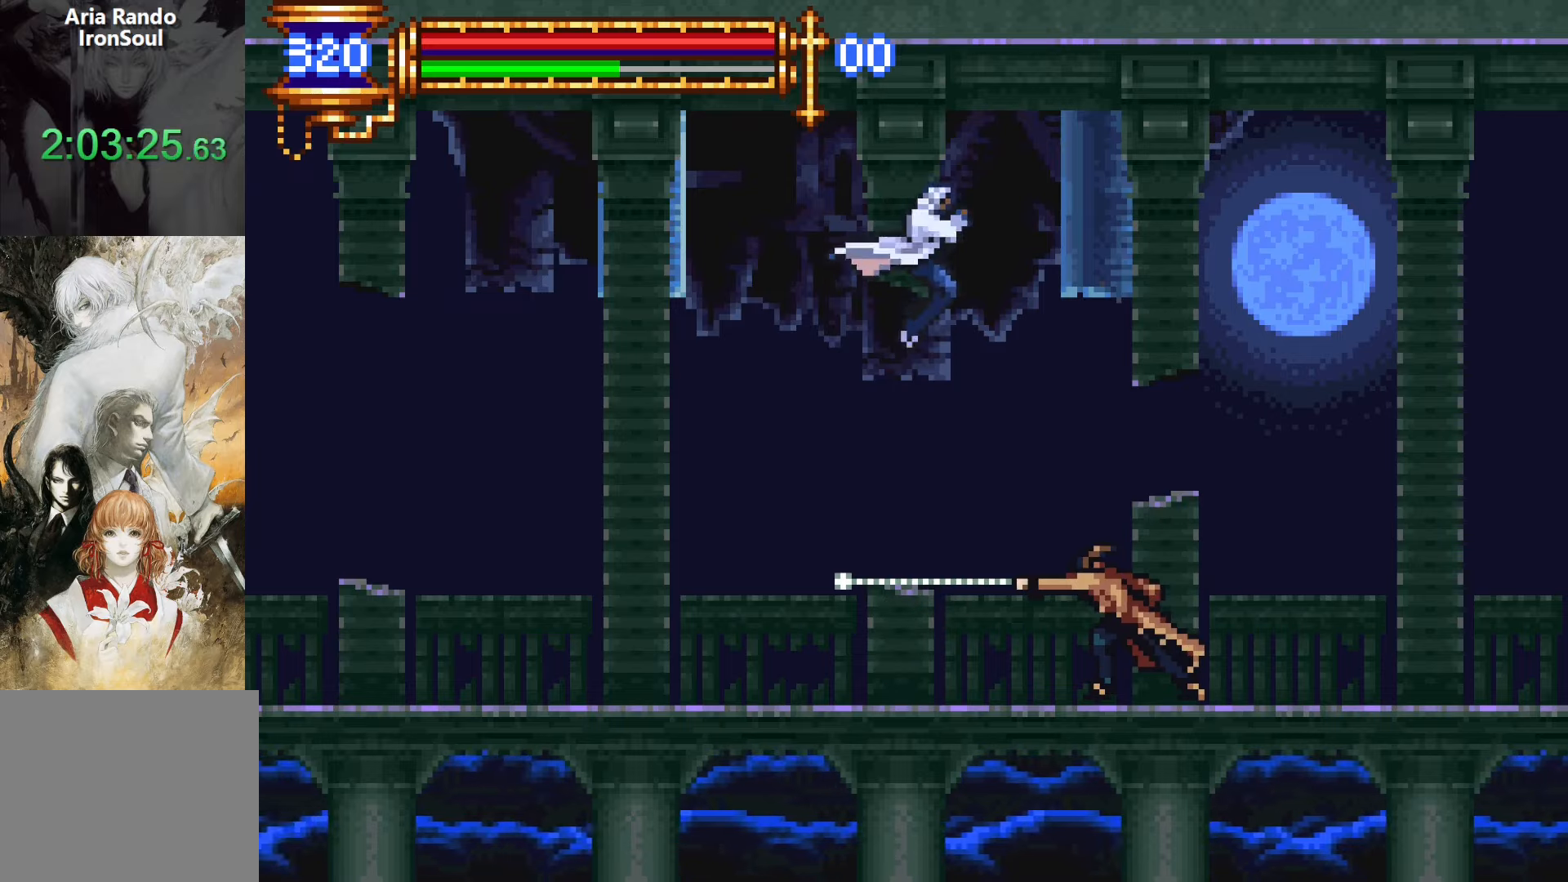
{"buttons": ["SQUARE"], "events": [[50, "DPAD_RIGHT", "up"], [117, "SQUARE", "down"], [200, "SQUARE", "up"], [450, "SQUARE", "down"]]}
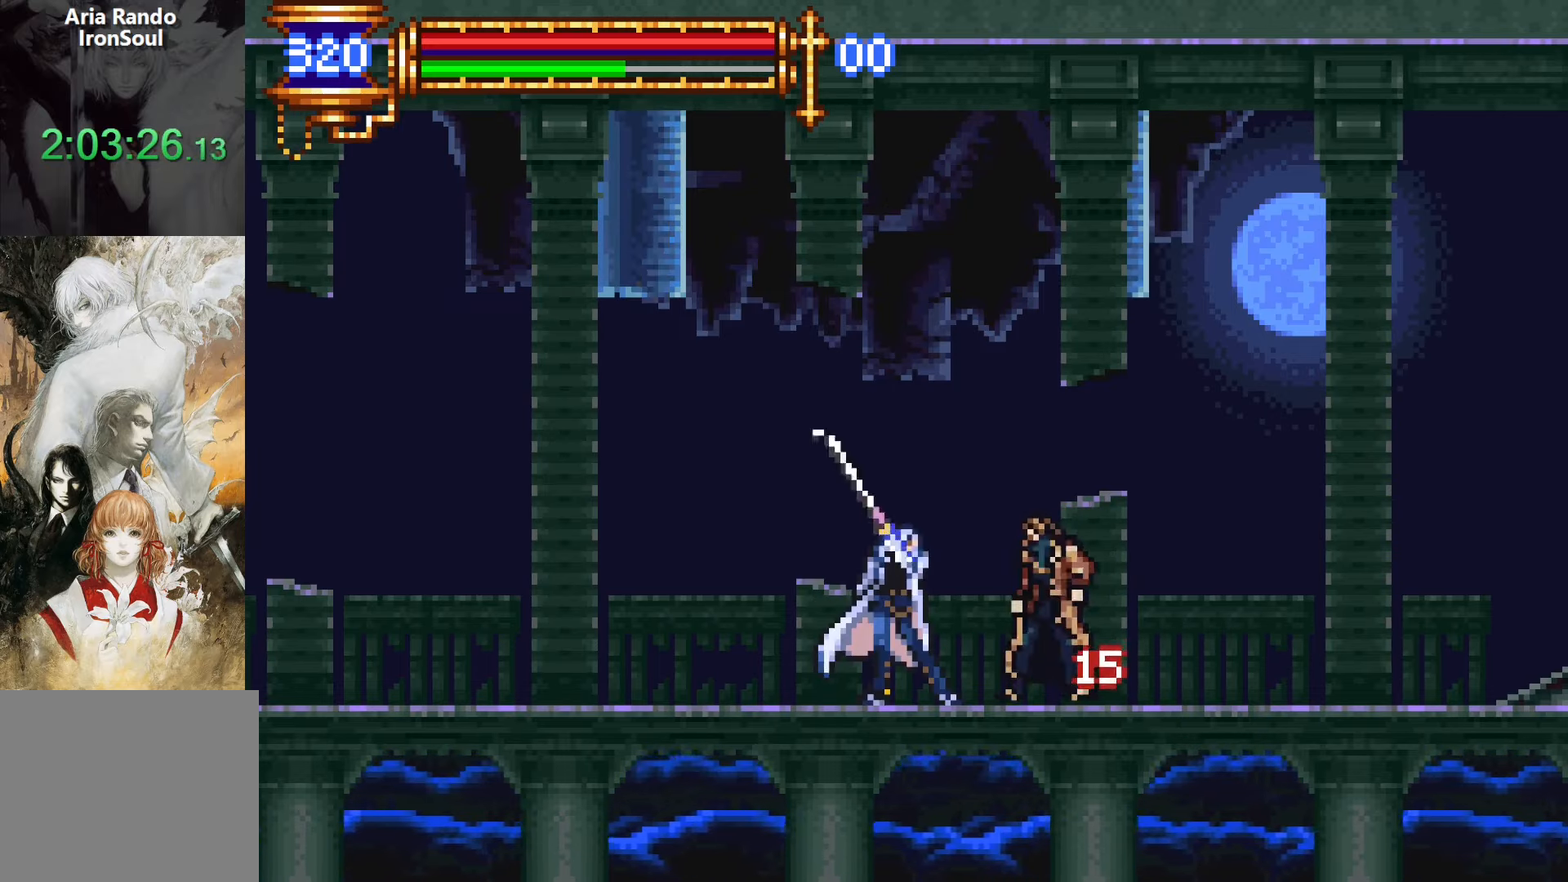
{"buttons": ["CROSS"], "events": [[67, "SQUARE", "up"], [150, "L1", "down"], [217, "CROSS", "down"], [317, "L1", "up"], [383, "CROSS", "up"], [450, "CROSS", "down"]]}
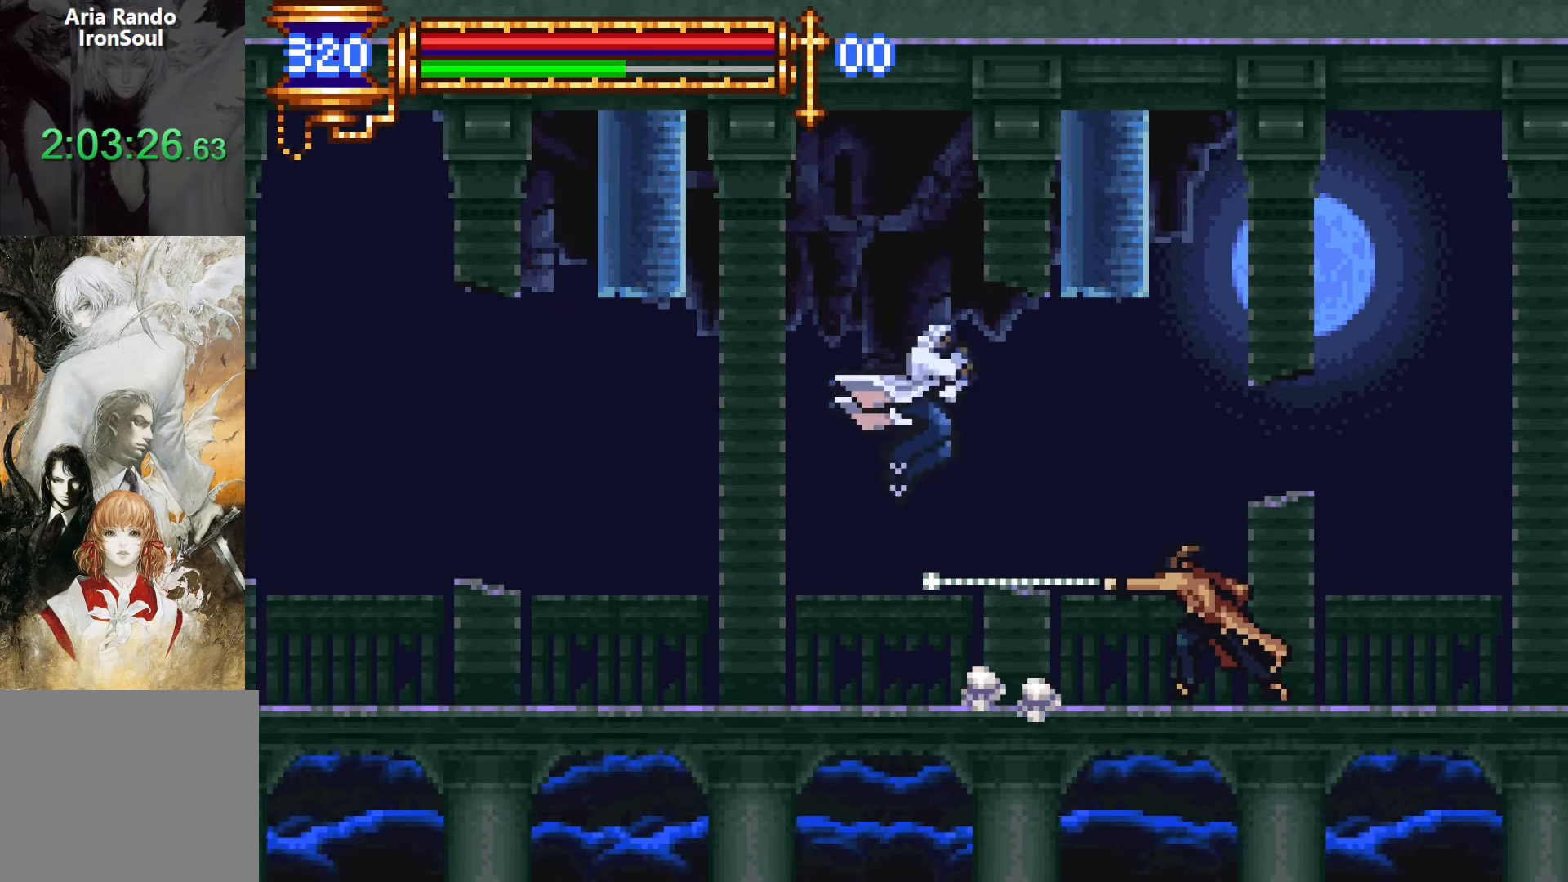
{"buttons": ["SQUARE"], "events": [[33, "DPAD_RIGHT", "down"], [100, "CROSS", "up"], [300, "DPAD_RIGHT", "up"], [433, "SQUARE", "down"]]}
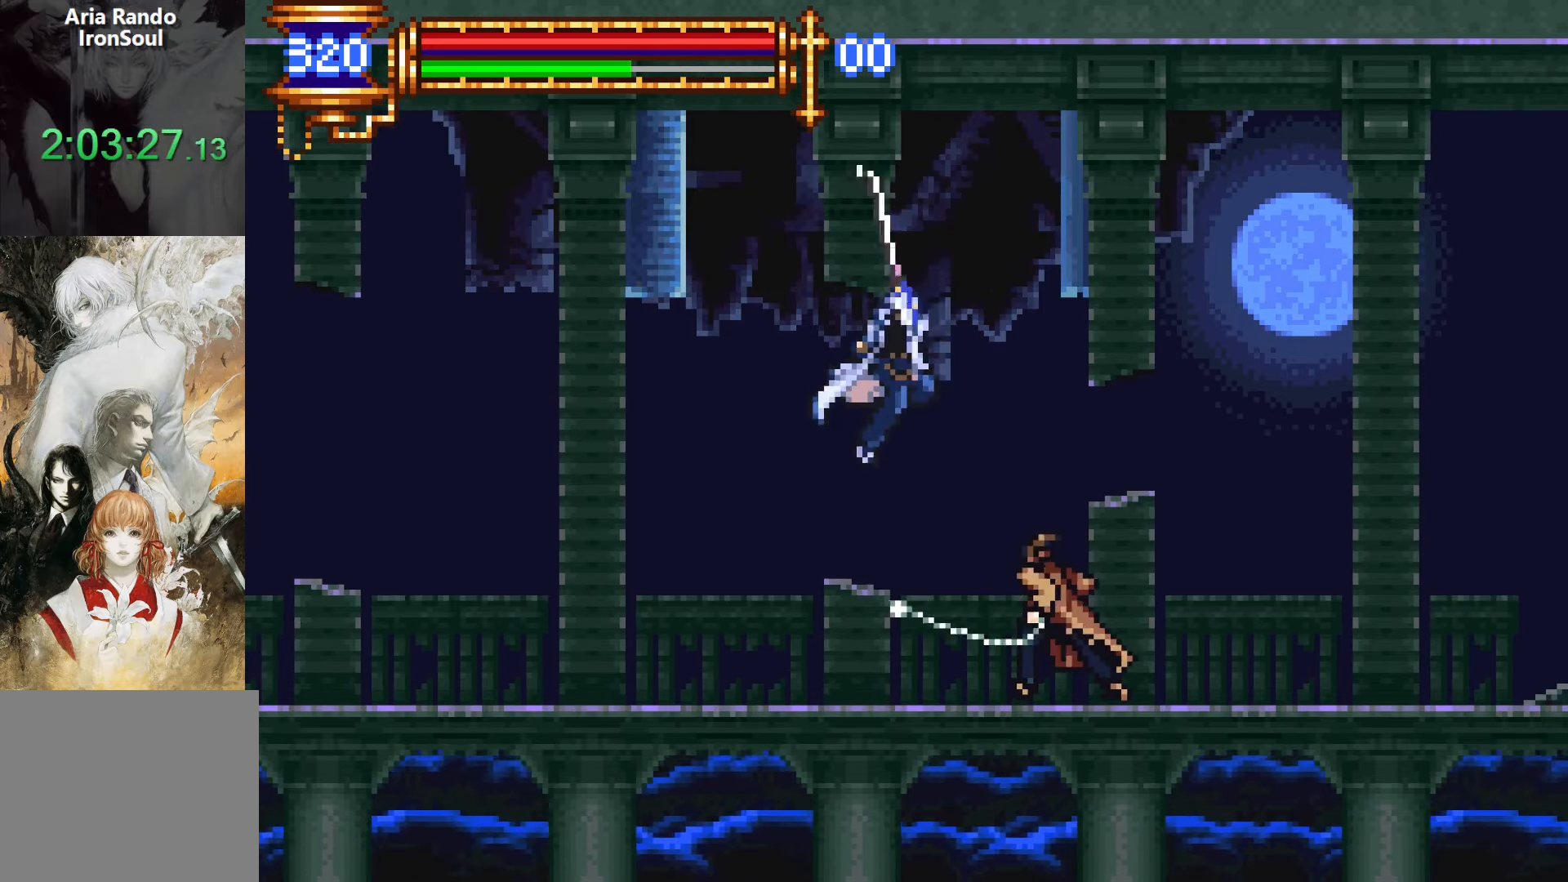
{"buttons": ["CROSS", "L1", "DPAD_LEFT"], "events": [[50, "SQUARE", "up"], [350, "L1", "down"], [417, "CROSS", "down"], [500, "DPAD_LEFT", "down"]]}
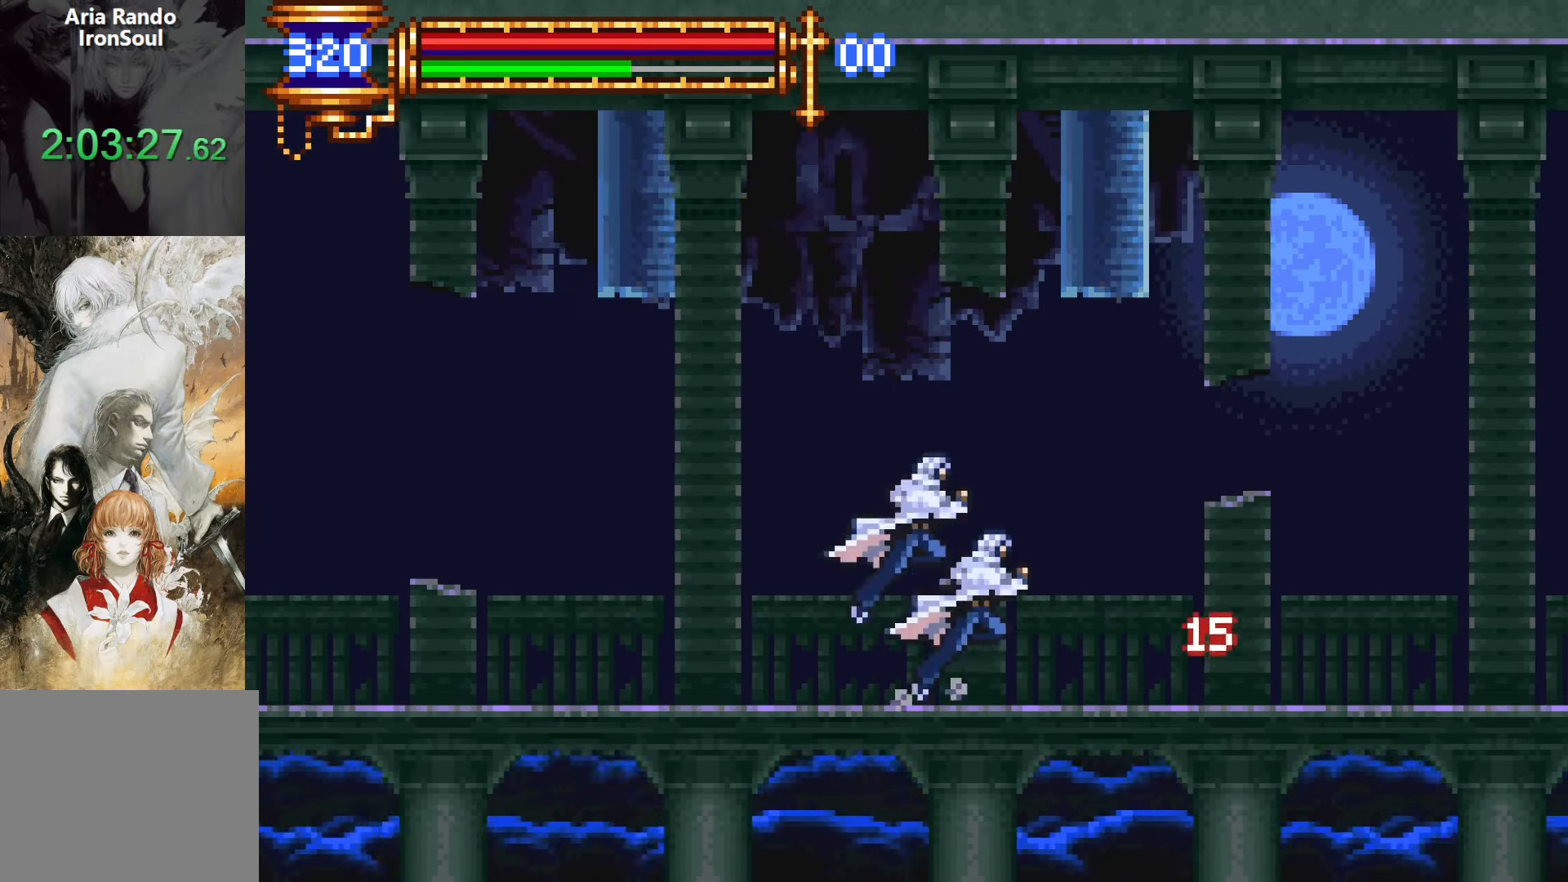
{"buttons": ["DPAD_LEFT"], "events": [[17, "L1", "up"], [167, "CROSS", "up"]]}
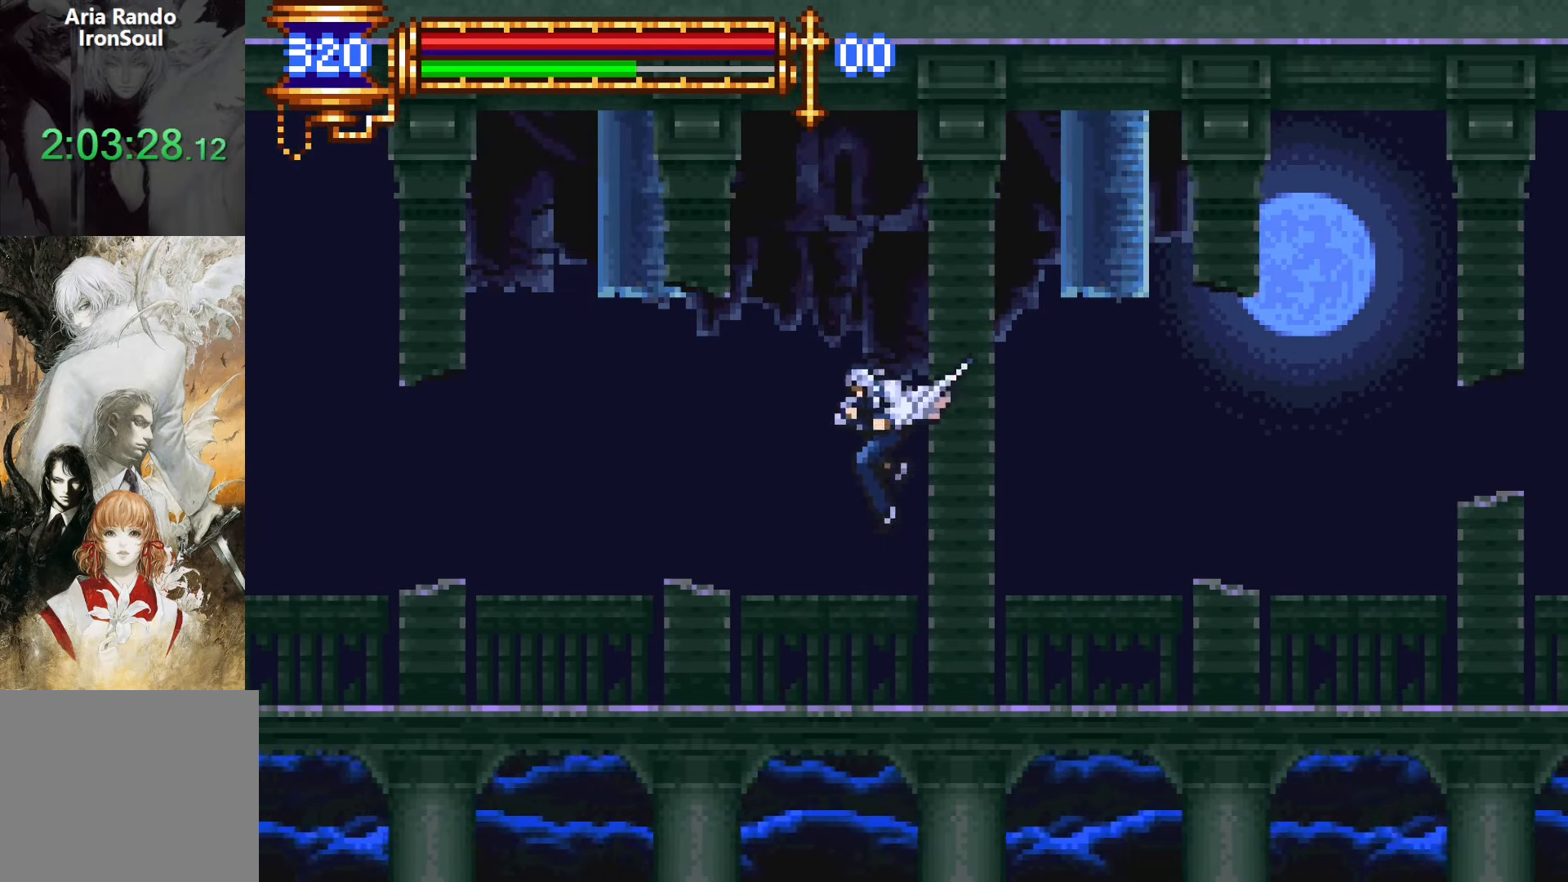
{"buttons": [], "events": [[317, "DPAD_LEFT", "up"]]}
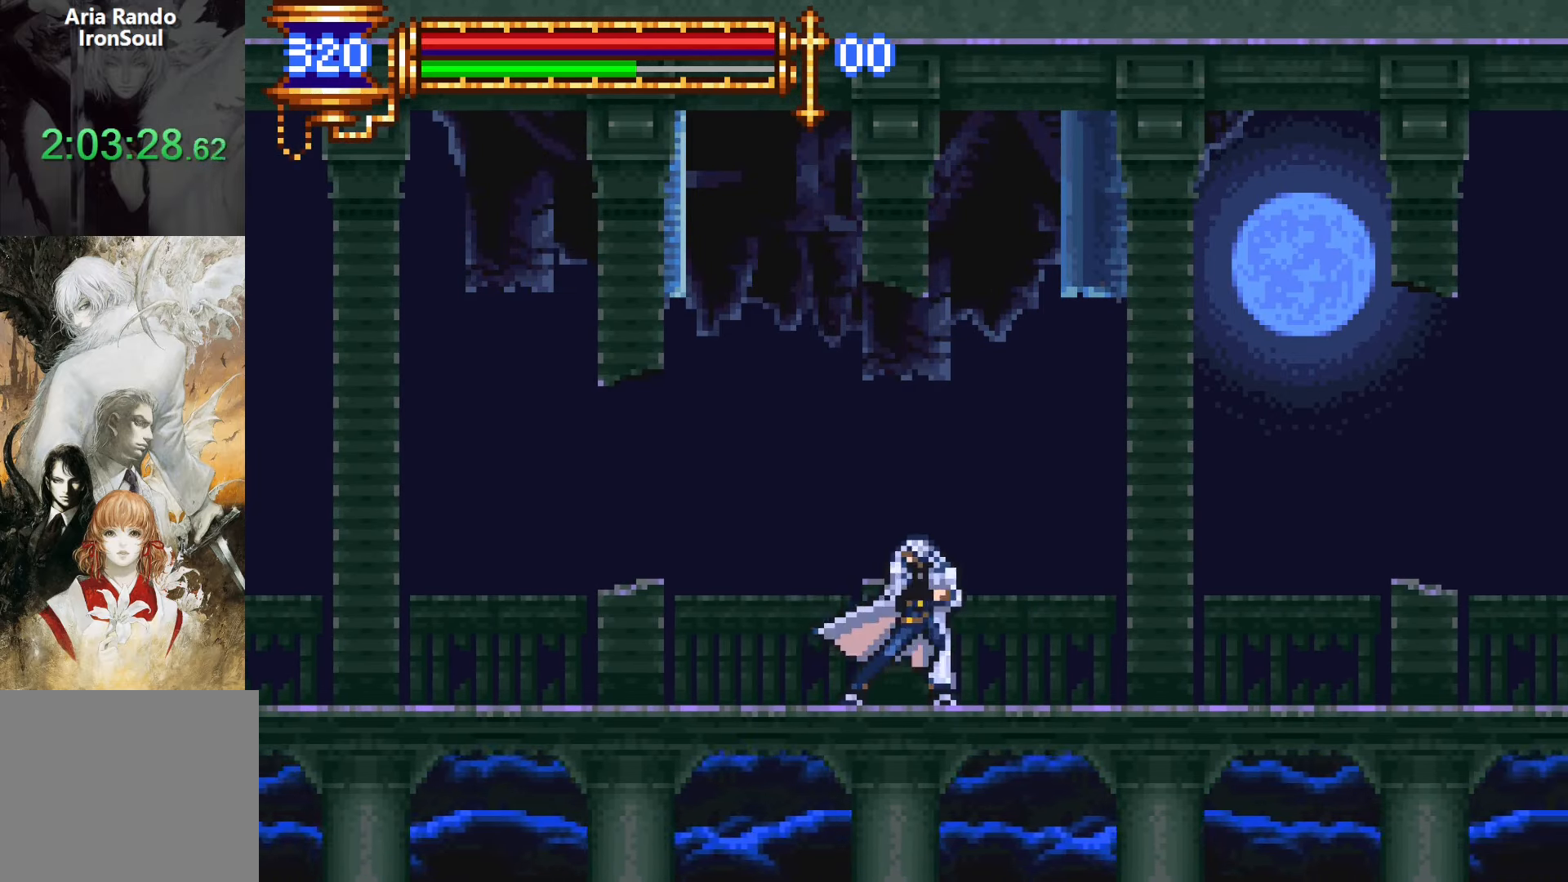
{"buttons": ["L1"], "events": [[150, "SQUARE", "down"], [233, "SQUARE", "up"], [317, "SQUARE", "down"], [400, "SQUARE", "up"], [483, "L1", "down"]]}
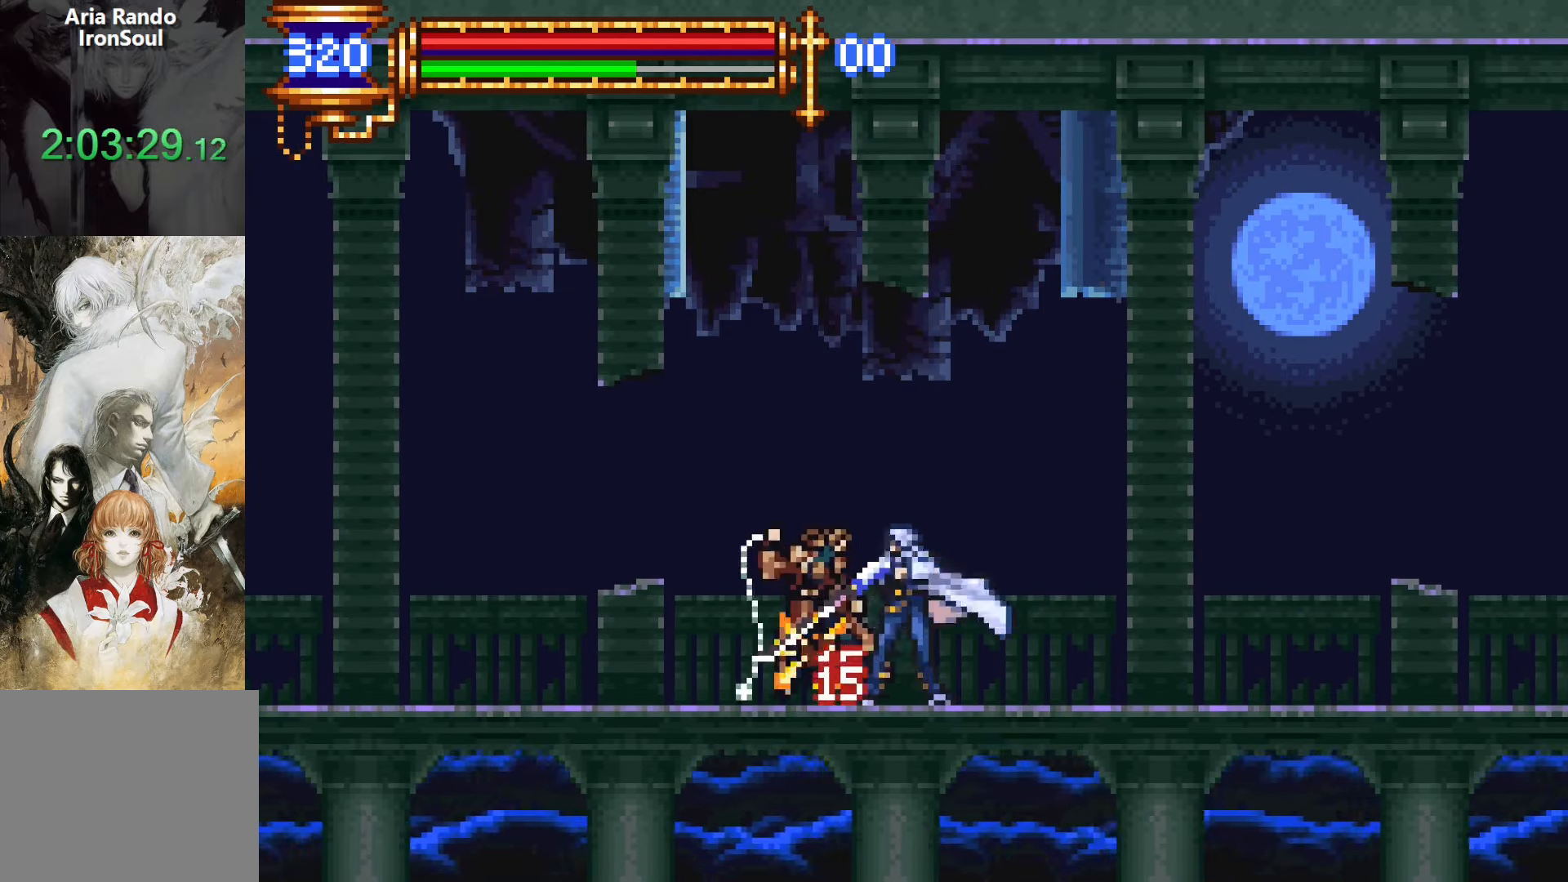
{"buttons": ["DPAD_LEFT"], "events": [[17, "CROSS", "down"], [133, "L1", "up"], [200, "CROSS", "up"], [267, "CROSS", "down"], [367, "CROSS", "up"], [400, "DPAD_LEFT", "down"]]}
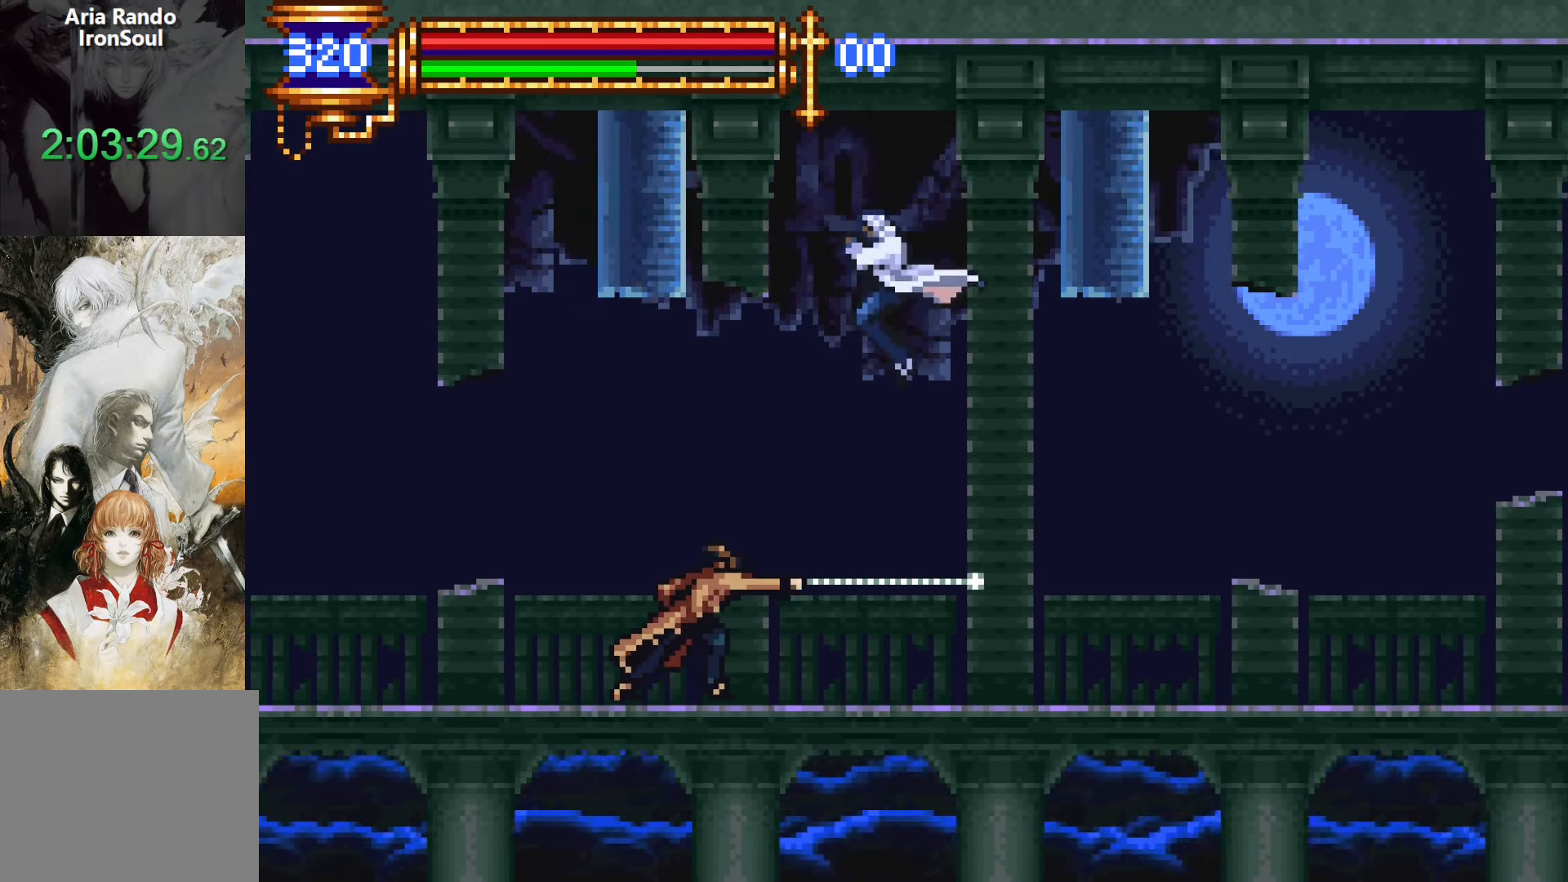
{"buttons": ["SQUARE"], "events": [[133, "DPAD_LEFT", "up"], [167, "SQUARE", "down"], [250, "SQUARE", "up"], [467, "SQUARE", "down"]]}
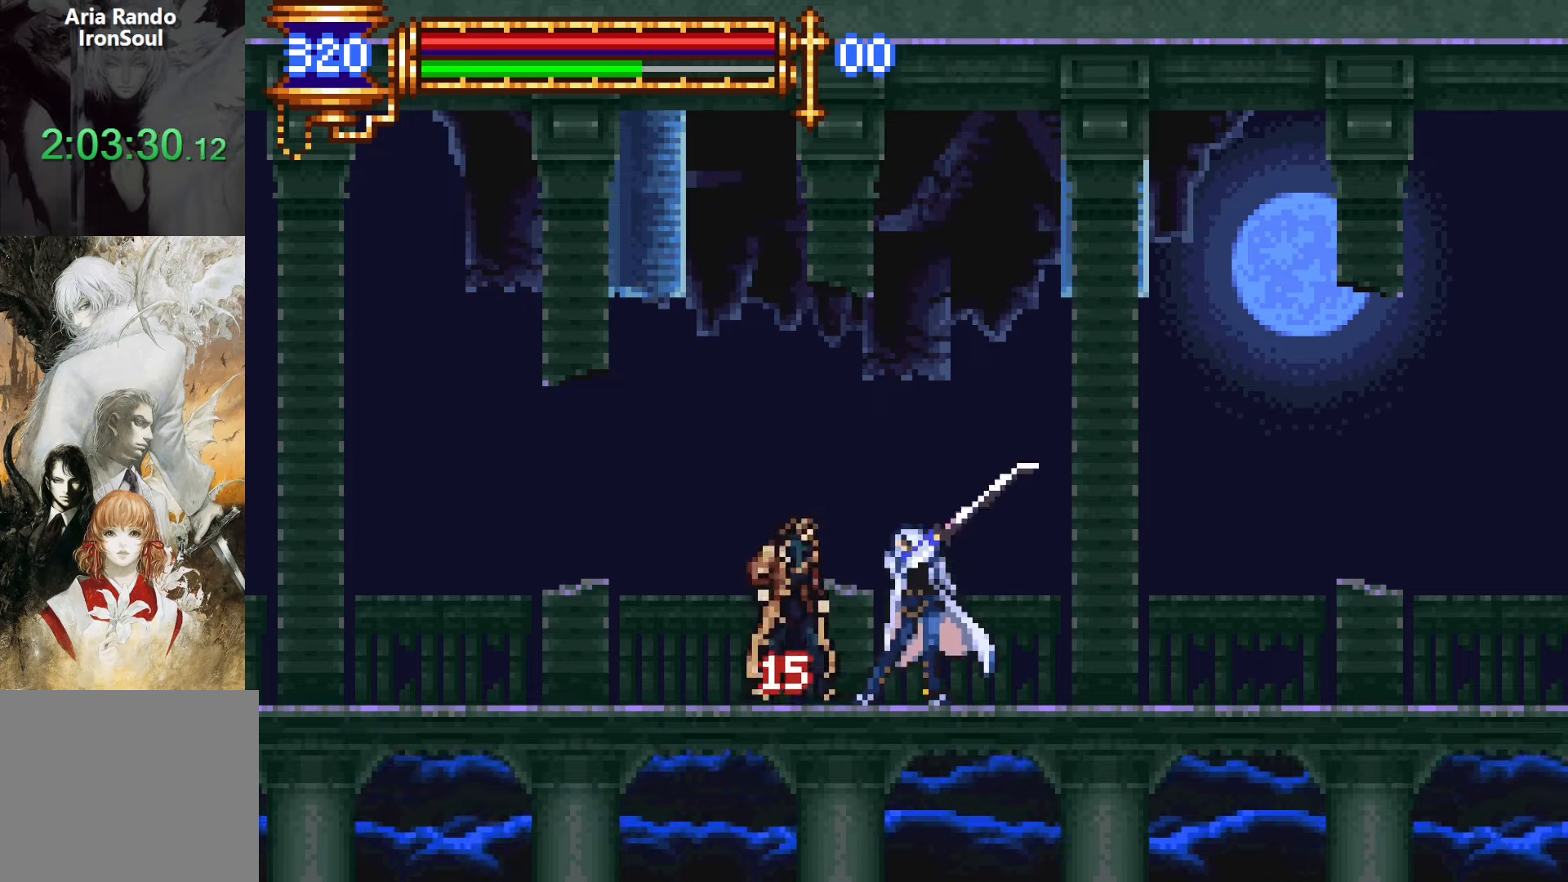
{"buttons": [], "events": [[83, "SQUARE", "up"], [167, "L1", "down"], [217, "CROSS", "down"], [317, "L1", "up"], [400, "CROSS", "up"]]}
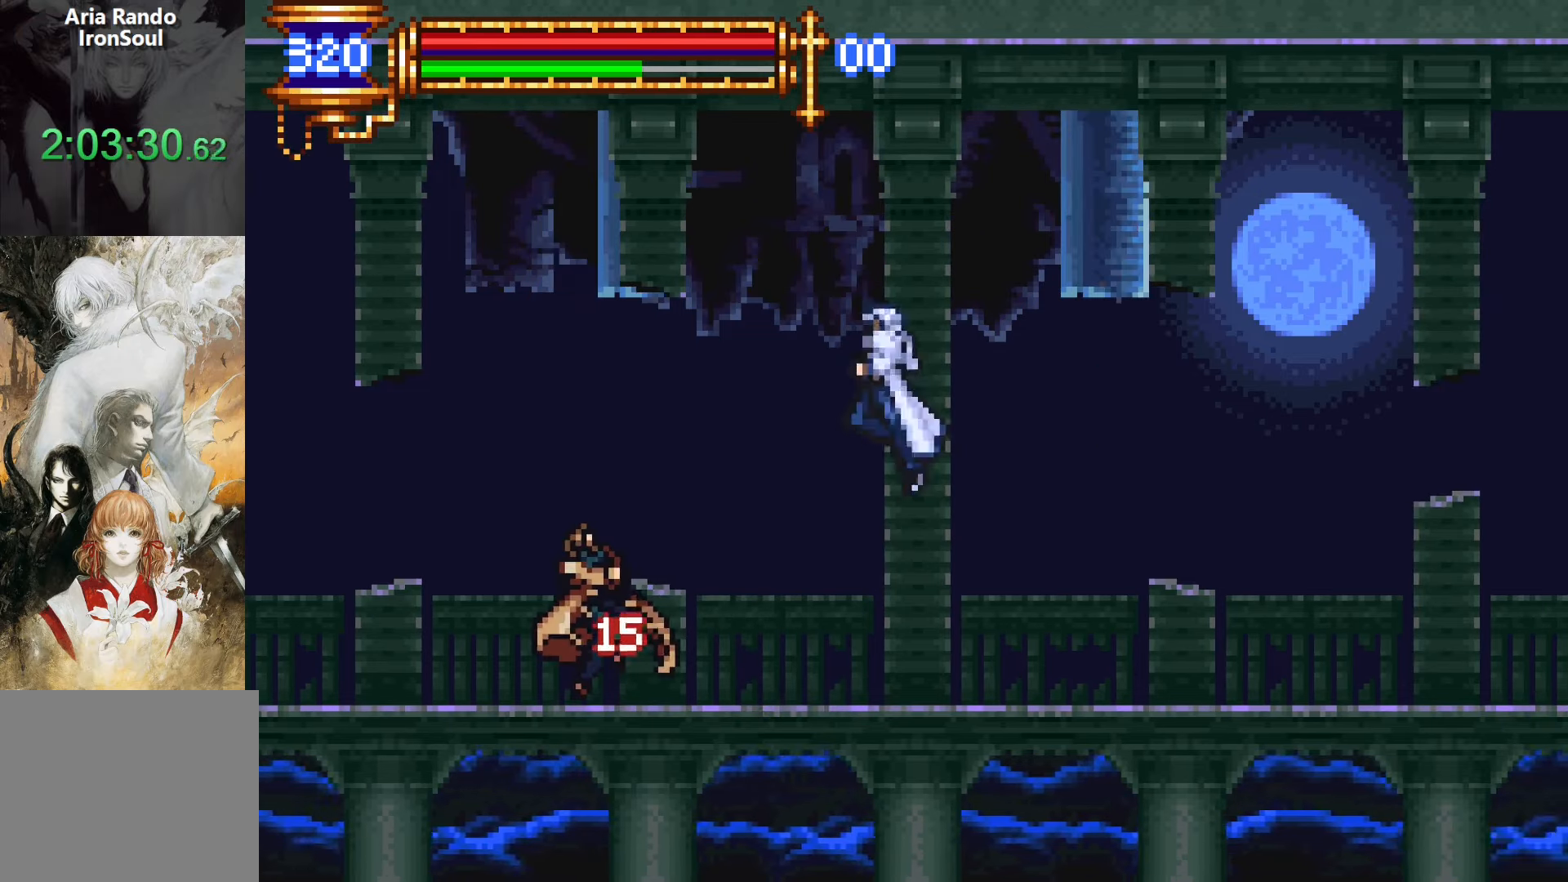
{"buttons": ["DPAD_RIGHT"], "events": [[100, "DPAD_RIGHT", "down"]]}
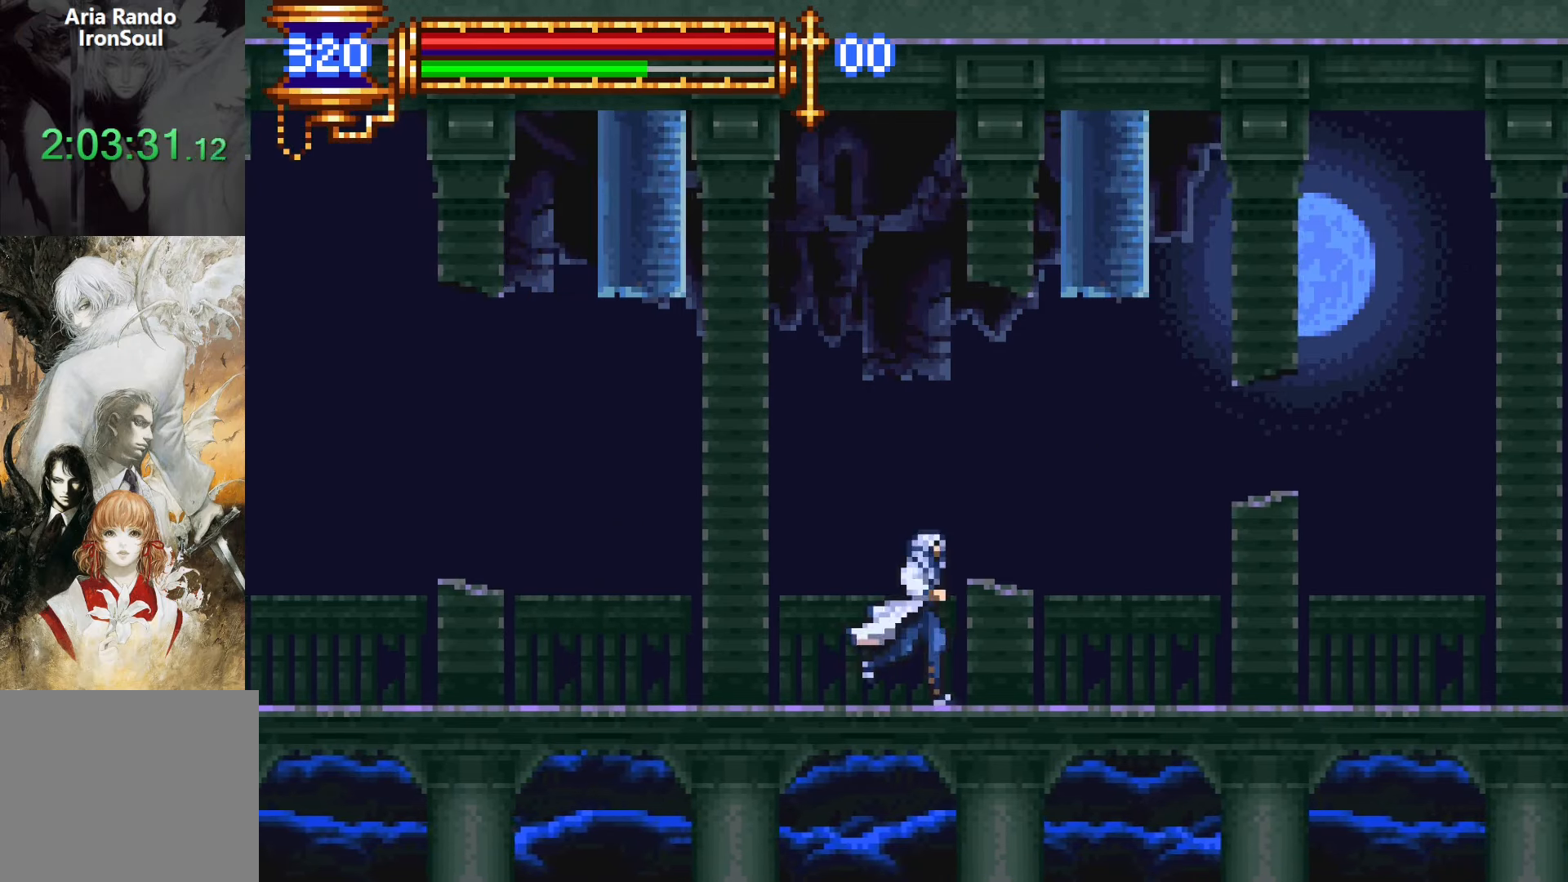
{"buttons": ["CROSS", "DPAD_LEFT"], "events": [[67, "CROSS", "down"], [217, "DPAD_RIGHT", "up"], [233, "CROSS", "up"], [317, "CROSS", "down"], [333, "DPAD_LEFT", "down"]]}
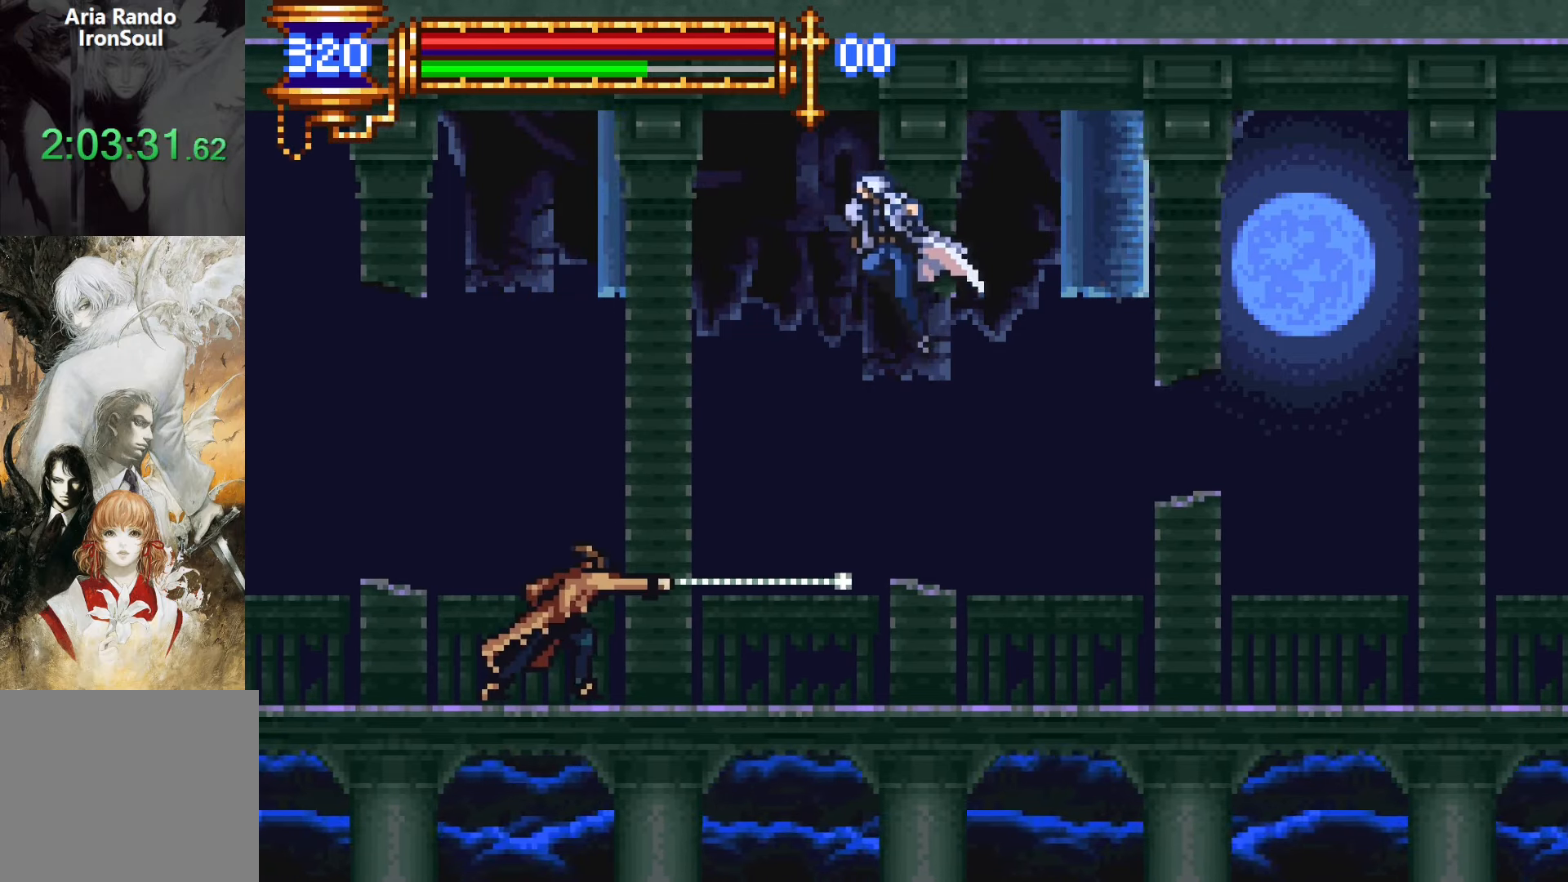
{"buttons": [], "events": [[17, "CROSS", "up"], [100, "DPAD_LEFT", "up"], [200, "DPAD_LEFT", "down"], [317, "SQUARE", "down"], [433, "SQUARE", "up"], [467, "DPAD_LEFT", "up"]]}
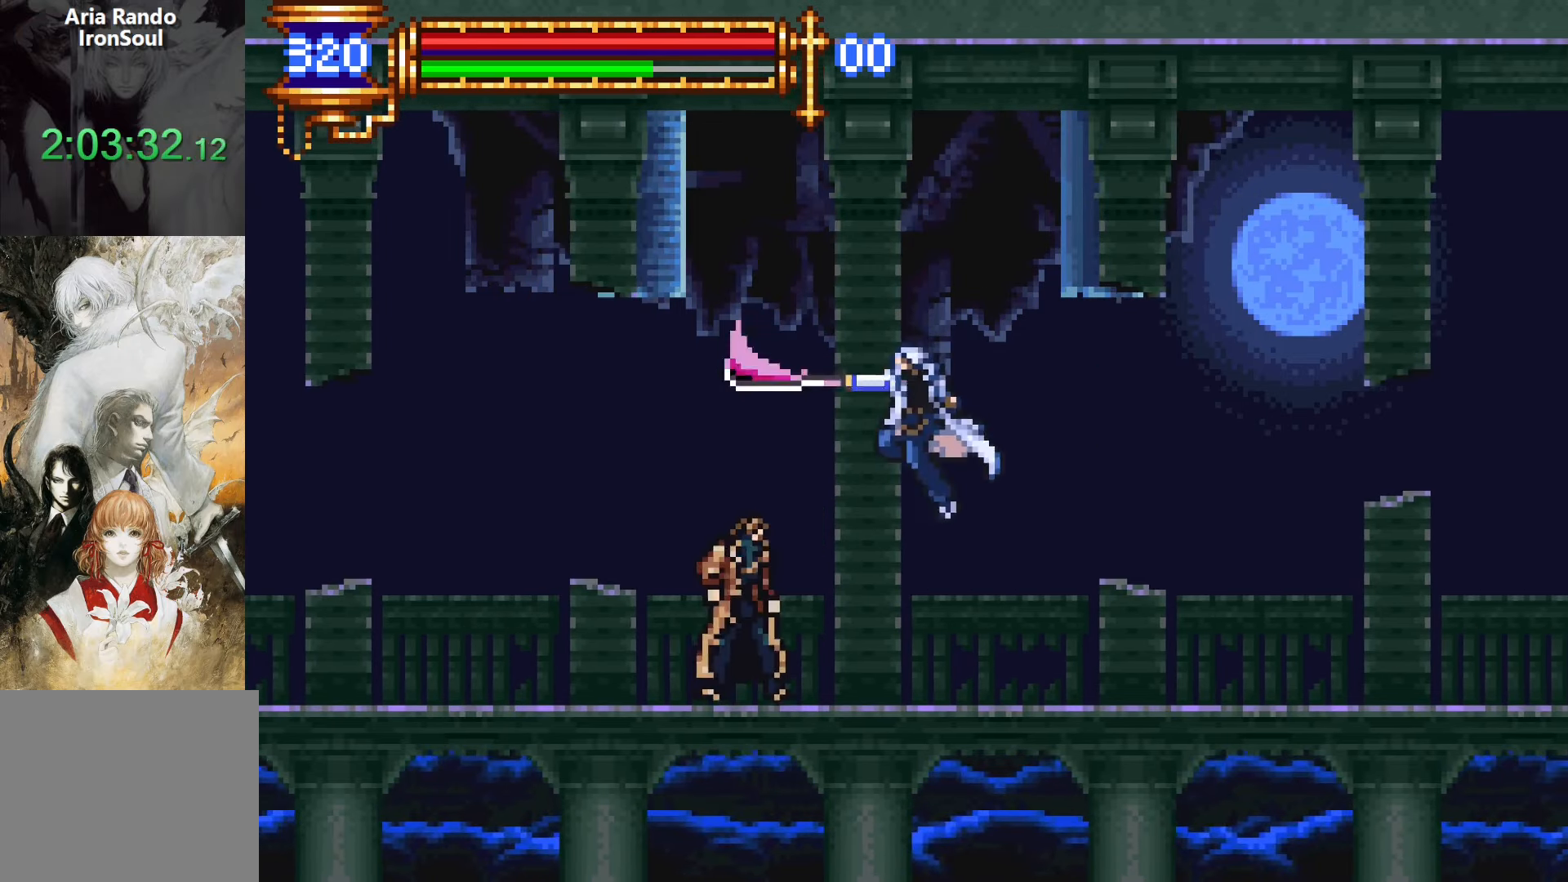
{"buttons": ["CROSS", "L1"], "events": [[150, "SQUARE", "down"], [283, "SQUARE", "up"], [350, "L1", "down"], [417, "CROSS", "down"]]}
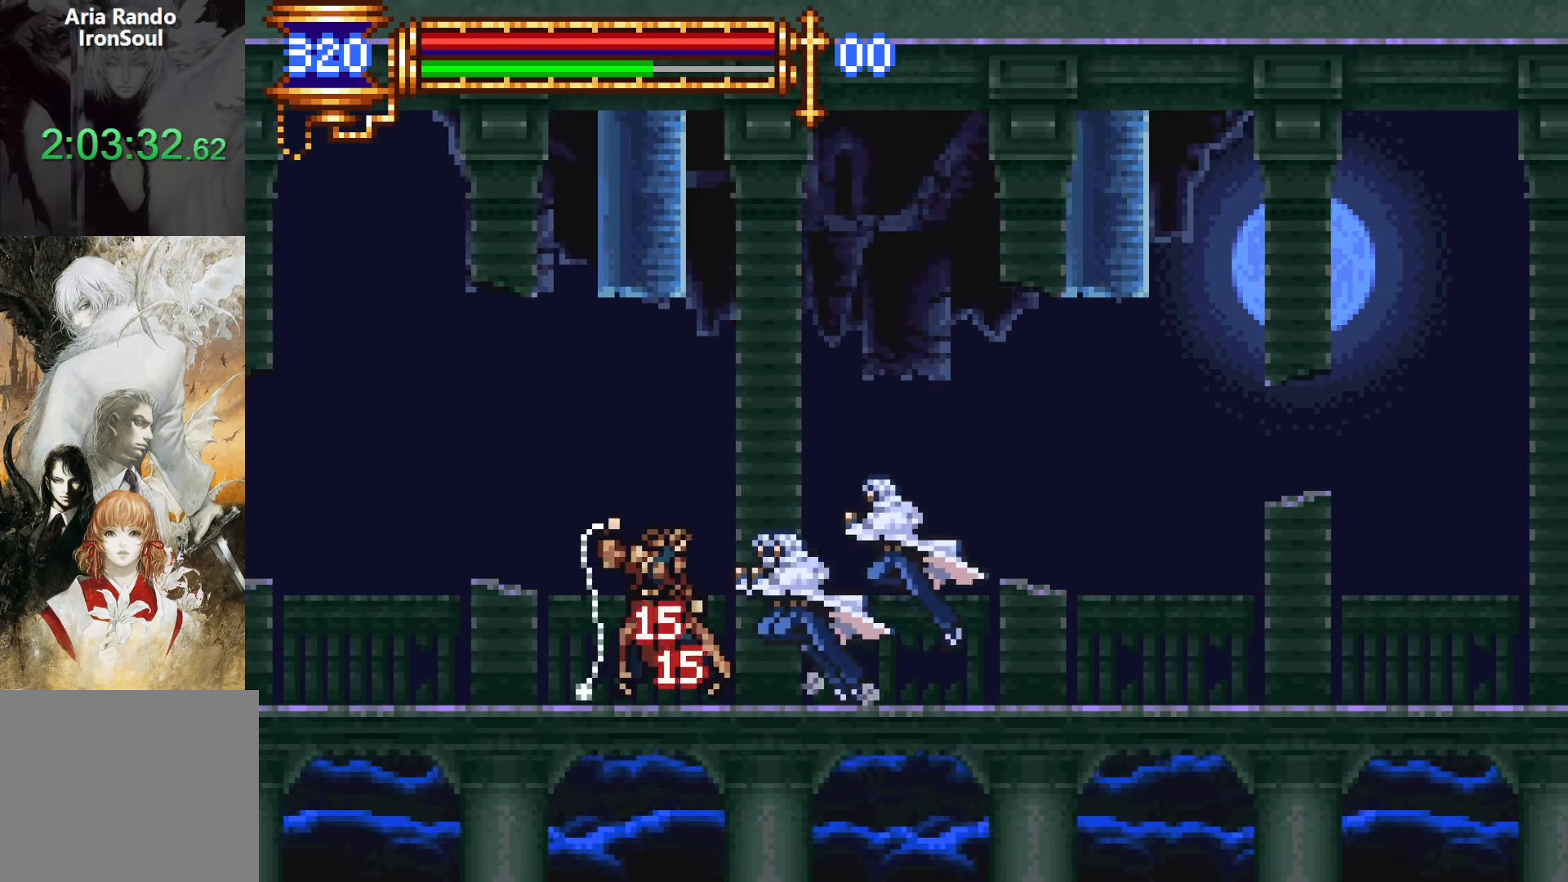
{"buttons": ["SQUARE"], "events": [[17, "L1", "up"], [200, "DPAD_LEFT", "down"], [233, "CROSS", "up"], [500, "DPAD_LEFT", "up"], [500, "SQUARE", "down"]]}
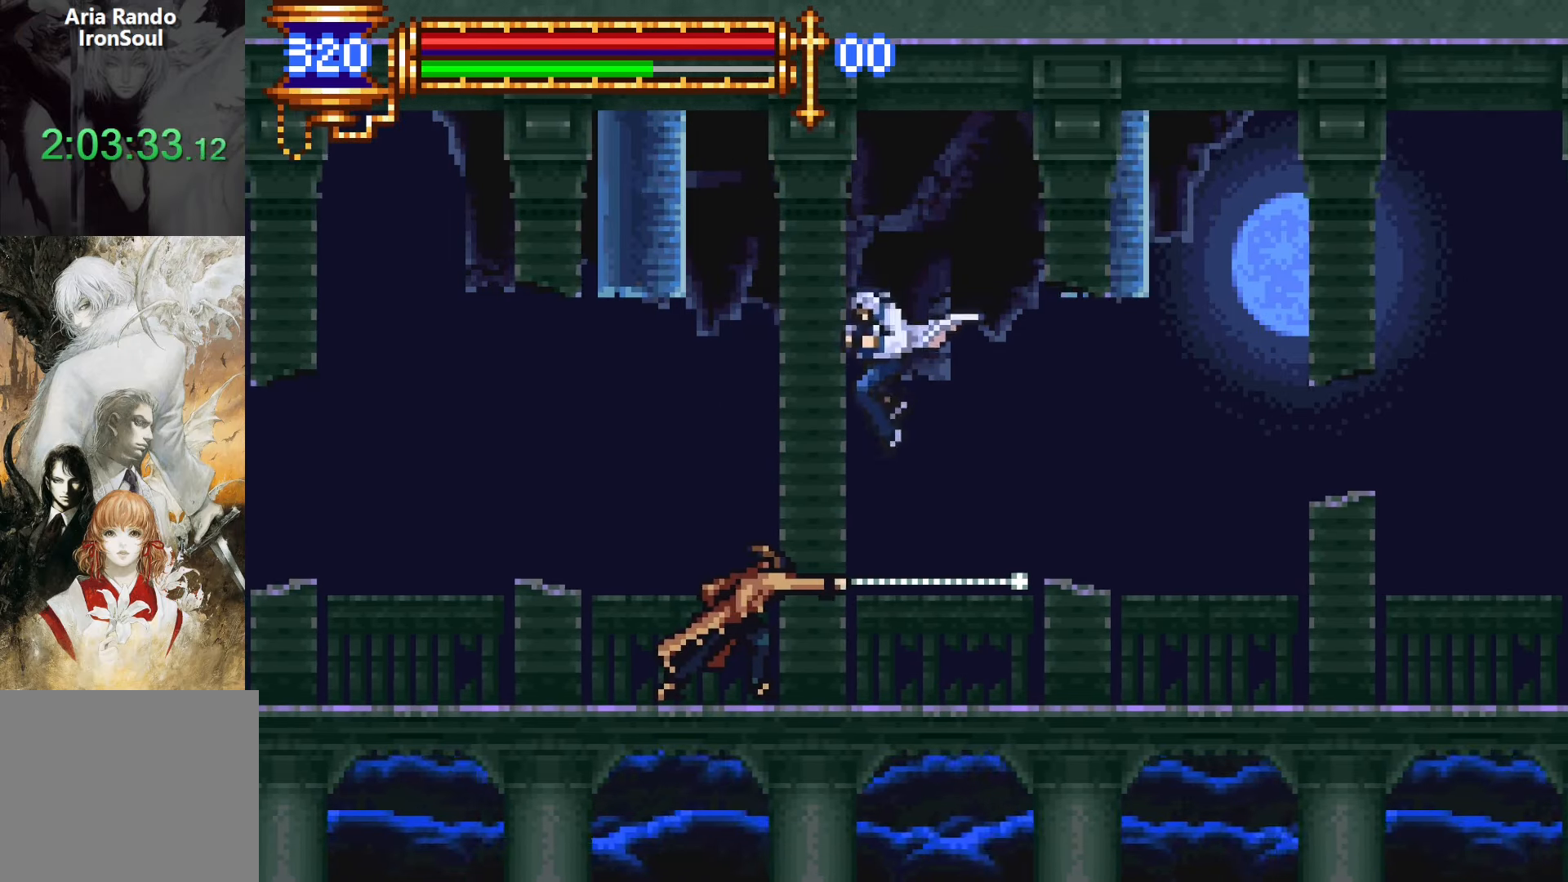
{"buttons": [], "events": [[117, "SQUARE", "up"], [333, "SQUARE", "down"], [433, "SQUARE", "up"]]}
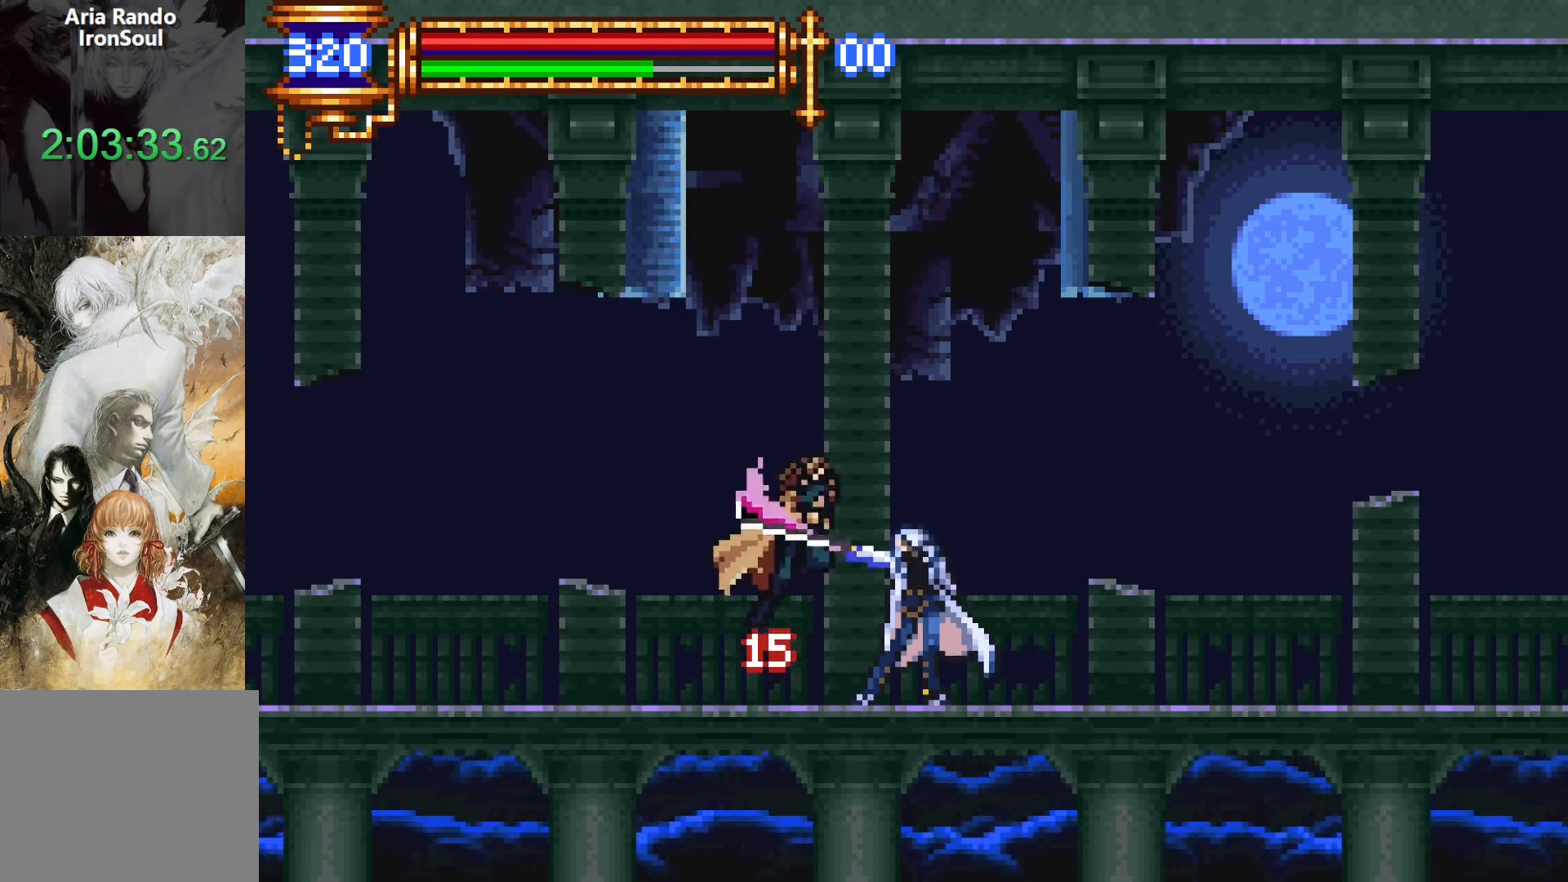
{"buttons": [], "events": [[50, "L1", "down"], [83, "CROSS", "down"], [150, "CROSS", "up"], [167, "DPAD_RIGHT", "down"], [200, "L1", "up"], [400, "DPAD_RIGHT", "up"]]}
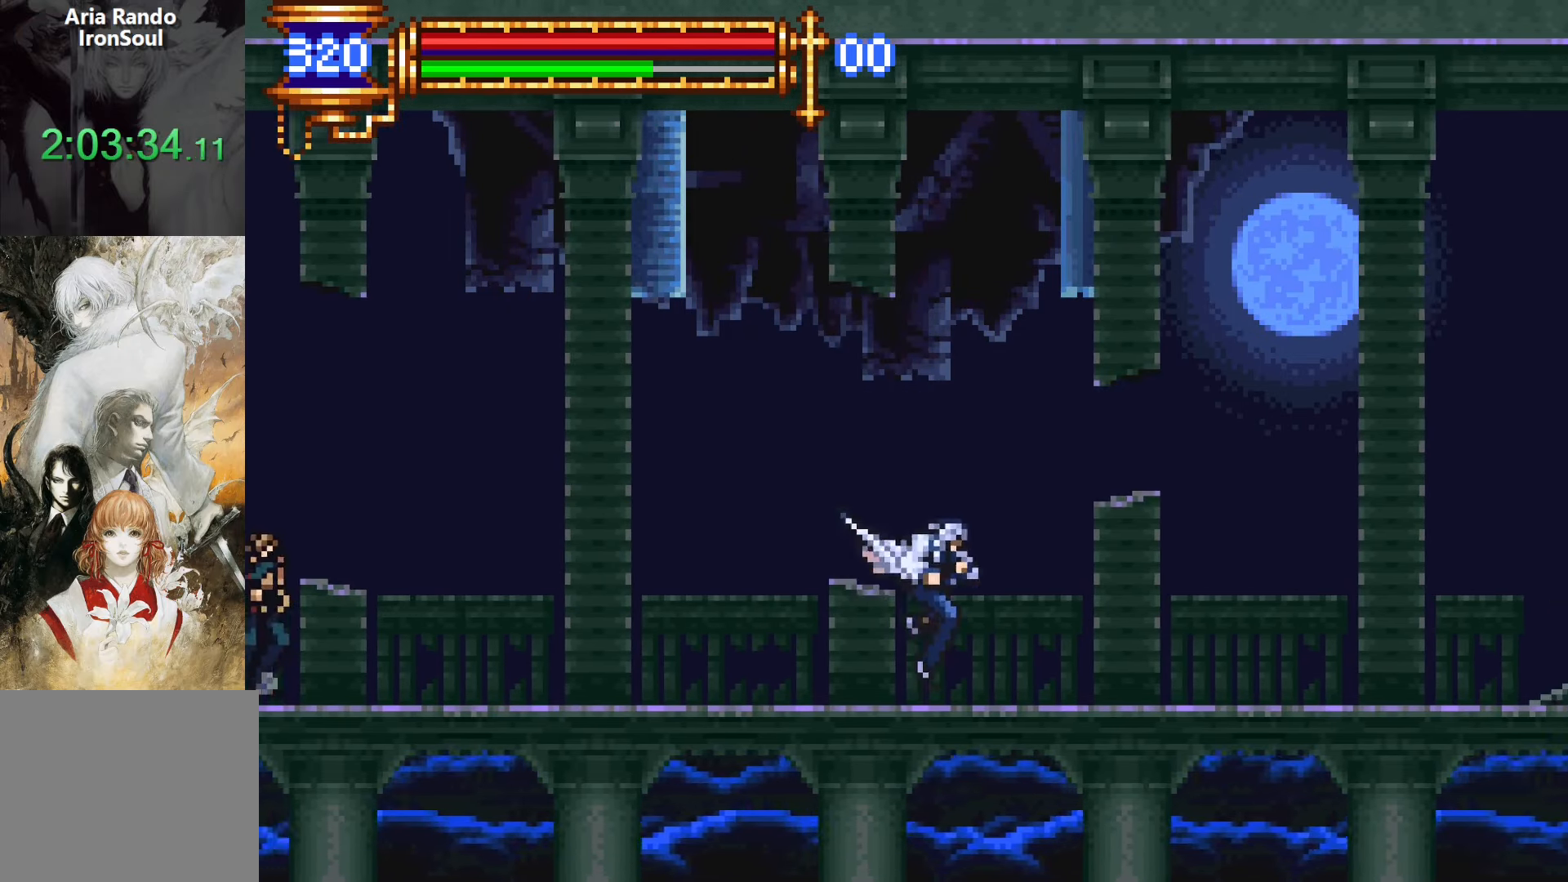
{"buttons": ["DPAD_LEFT"], "events": [[267, "DPAD_LEFT", "down"]]}
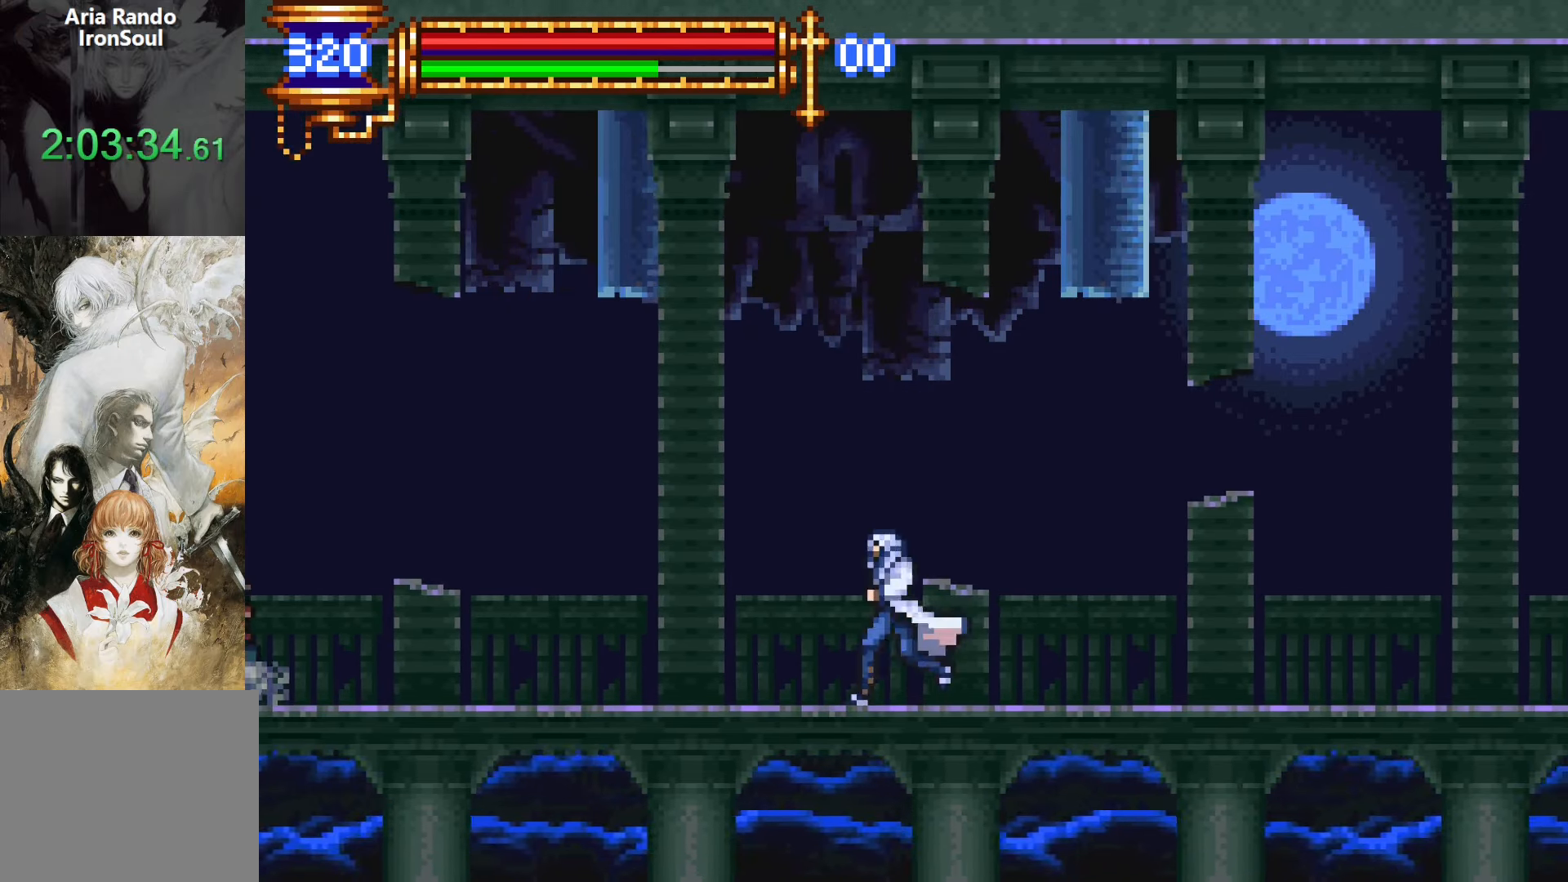
{"buttons": [], "events": [[83, "DPAD_LEFT", "up"]]}
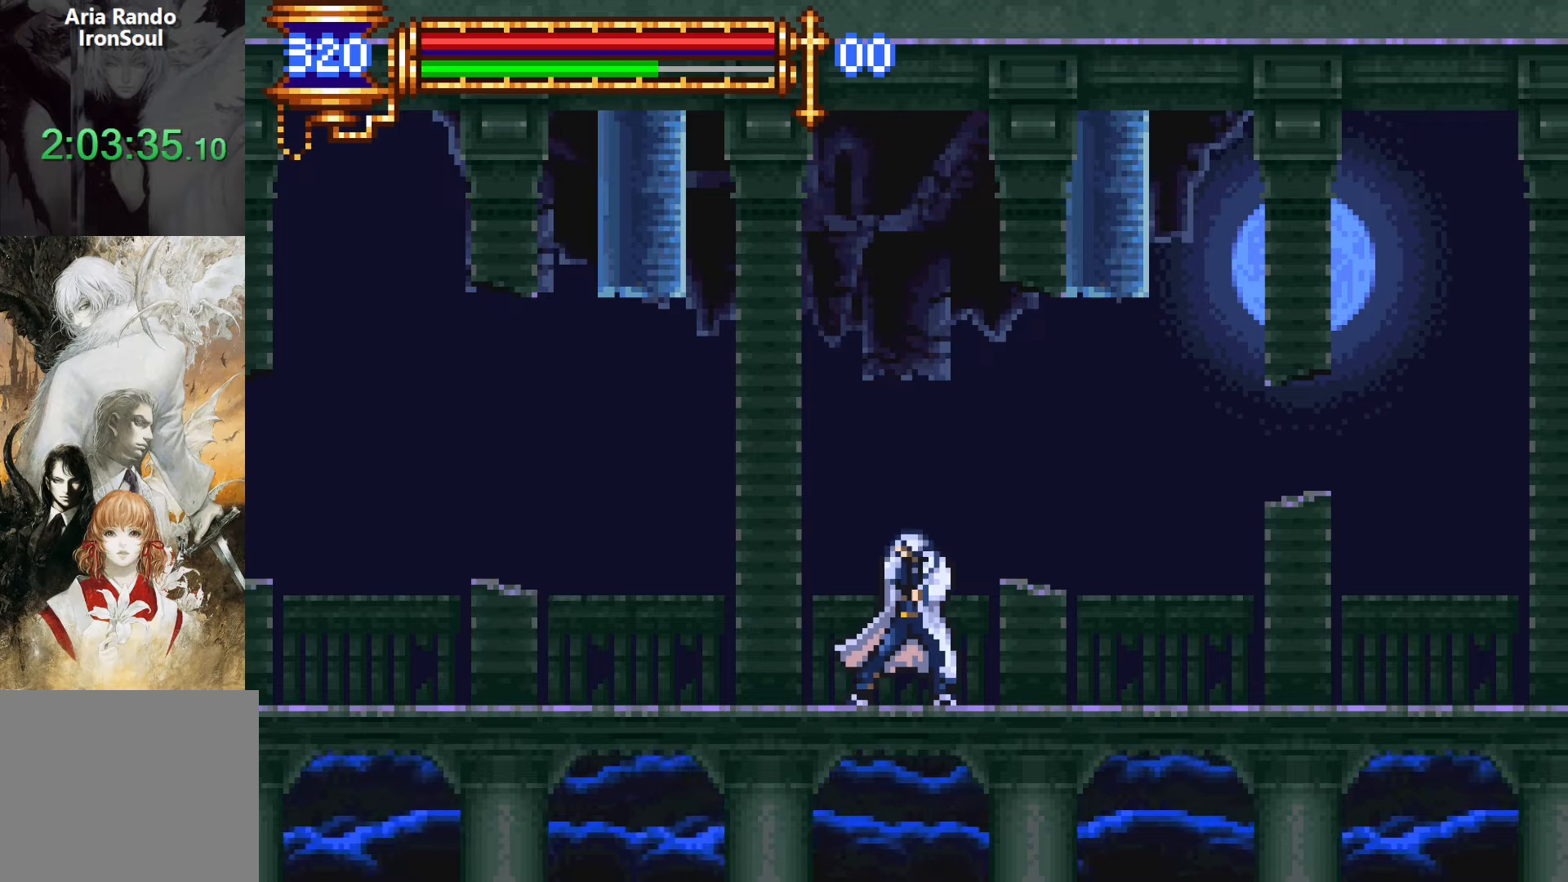
{"buttons": ["CROSS", "DPAD_RIGHT"], "events": [[383, "CROSS", "down"], [450, "DPAD_RIGHT", "down"]]}
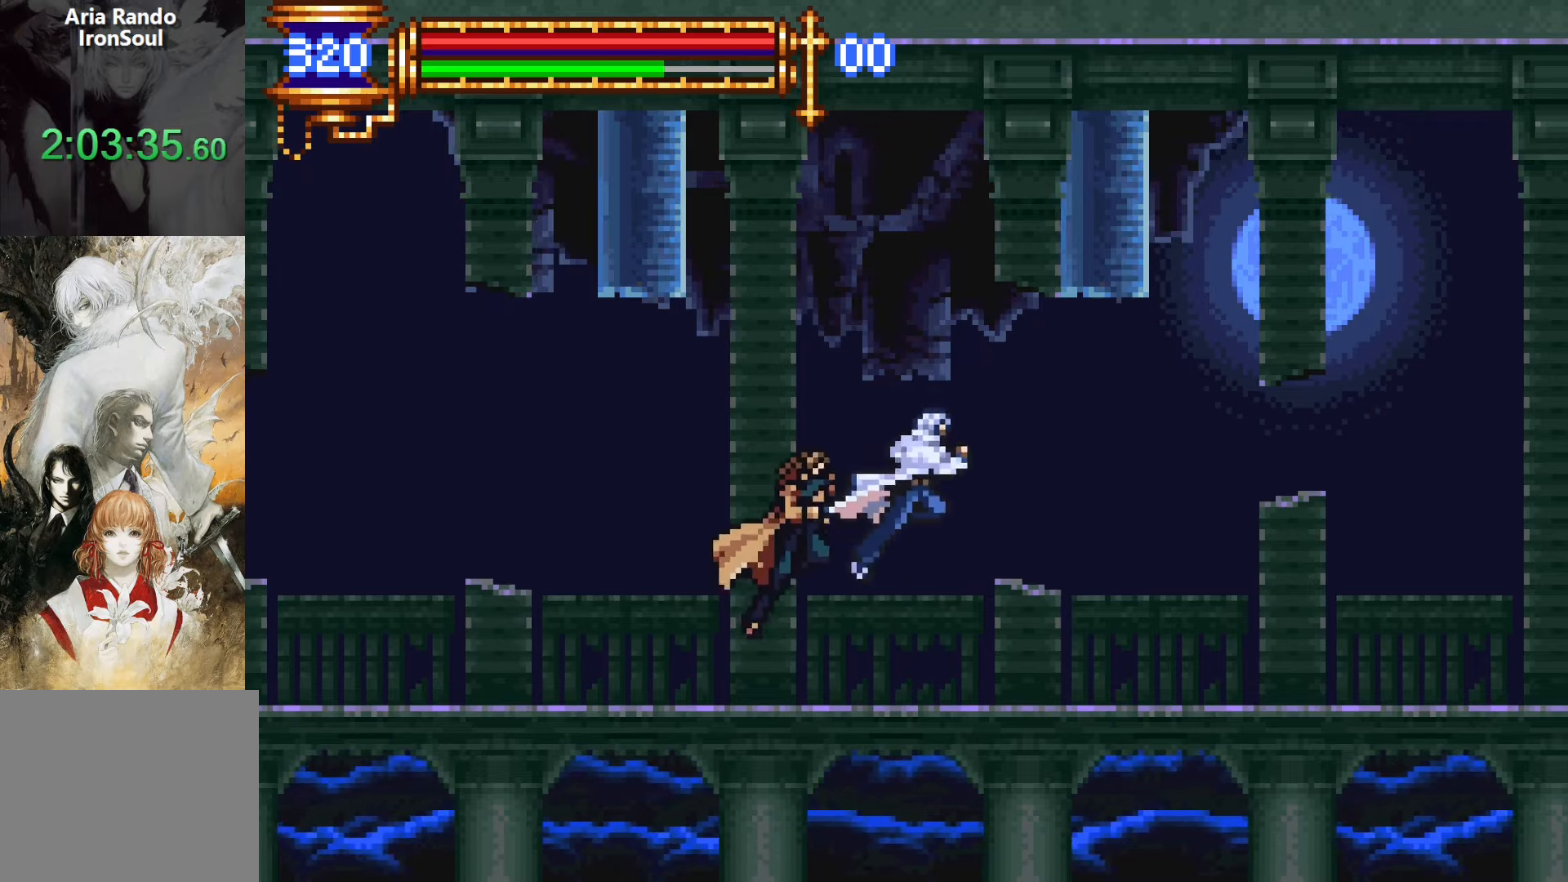
{"buttons": ["CROSS", "DPAD_LEFT"], "events": [[150, "CROSS", "up"], [350, "DPAD_RIGHT", "up"], [417, "CROSS", "down"], [417, "DPAD_LEFT", "down"]]}
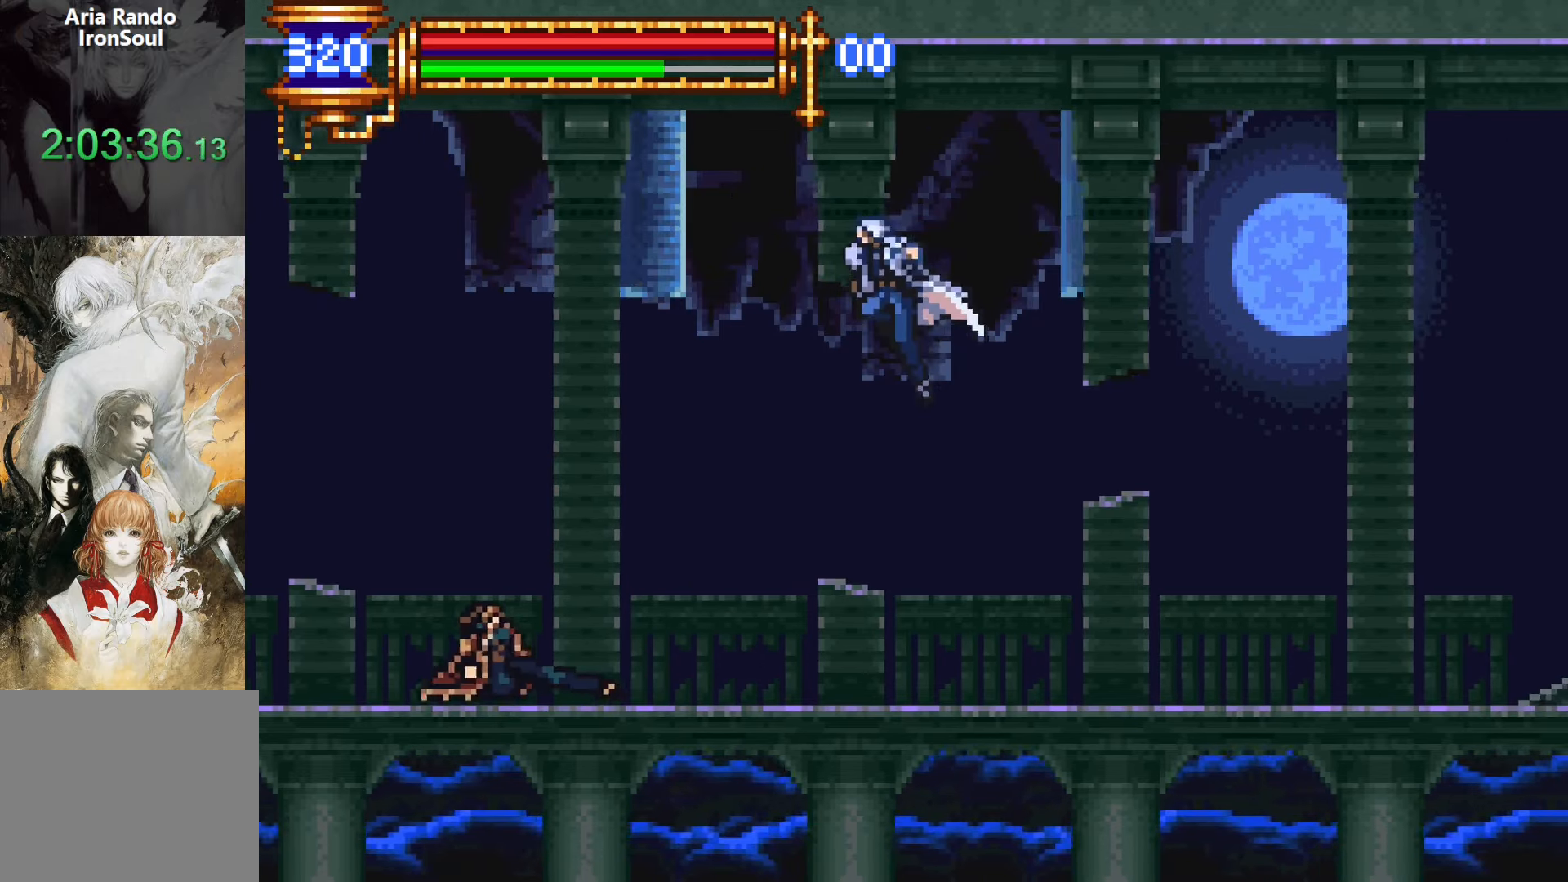
{"buttons": ["DPAD_LEFT"], "events": [[133, "CROSS", "up"]]}
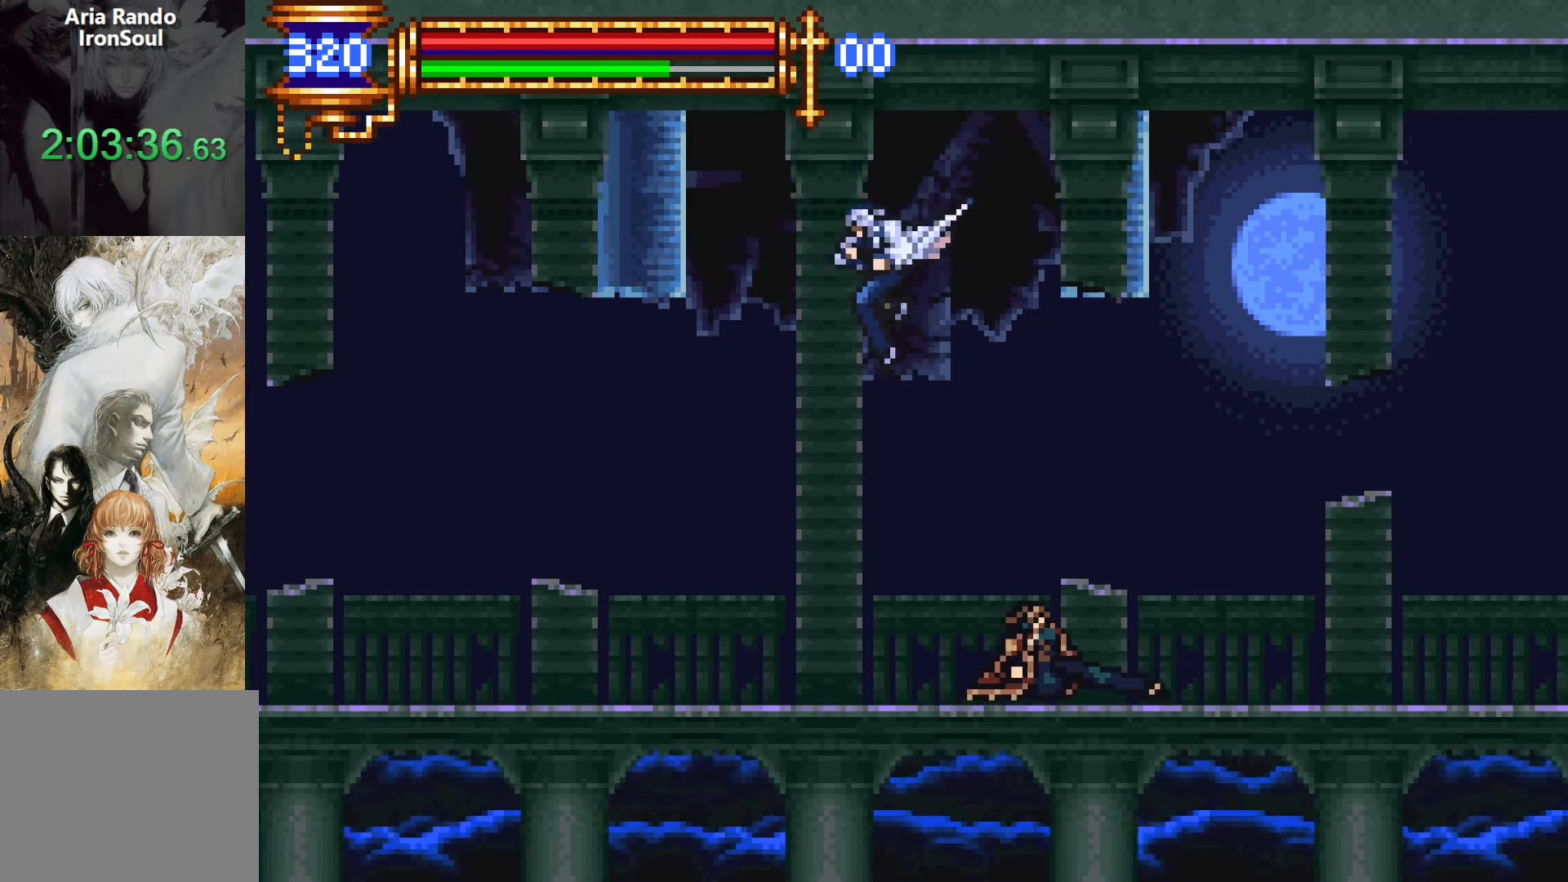
{"buttons": [], "events": [[33, "DPAD_LEFT", "up"], [83, "DPAD_RIGHT", "down"], [283, "DPAD_RIGHT", "up"], [283, "SQUARE", "down"], [383, "SQUARE", "up"]]}
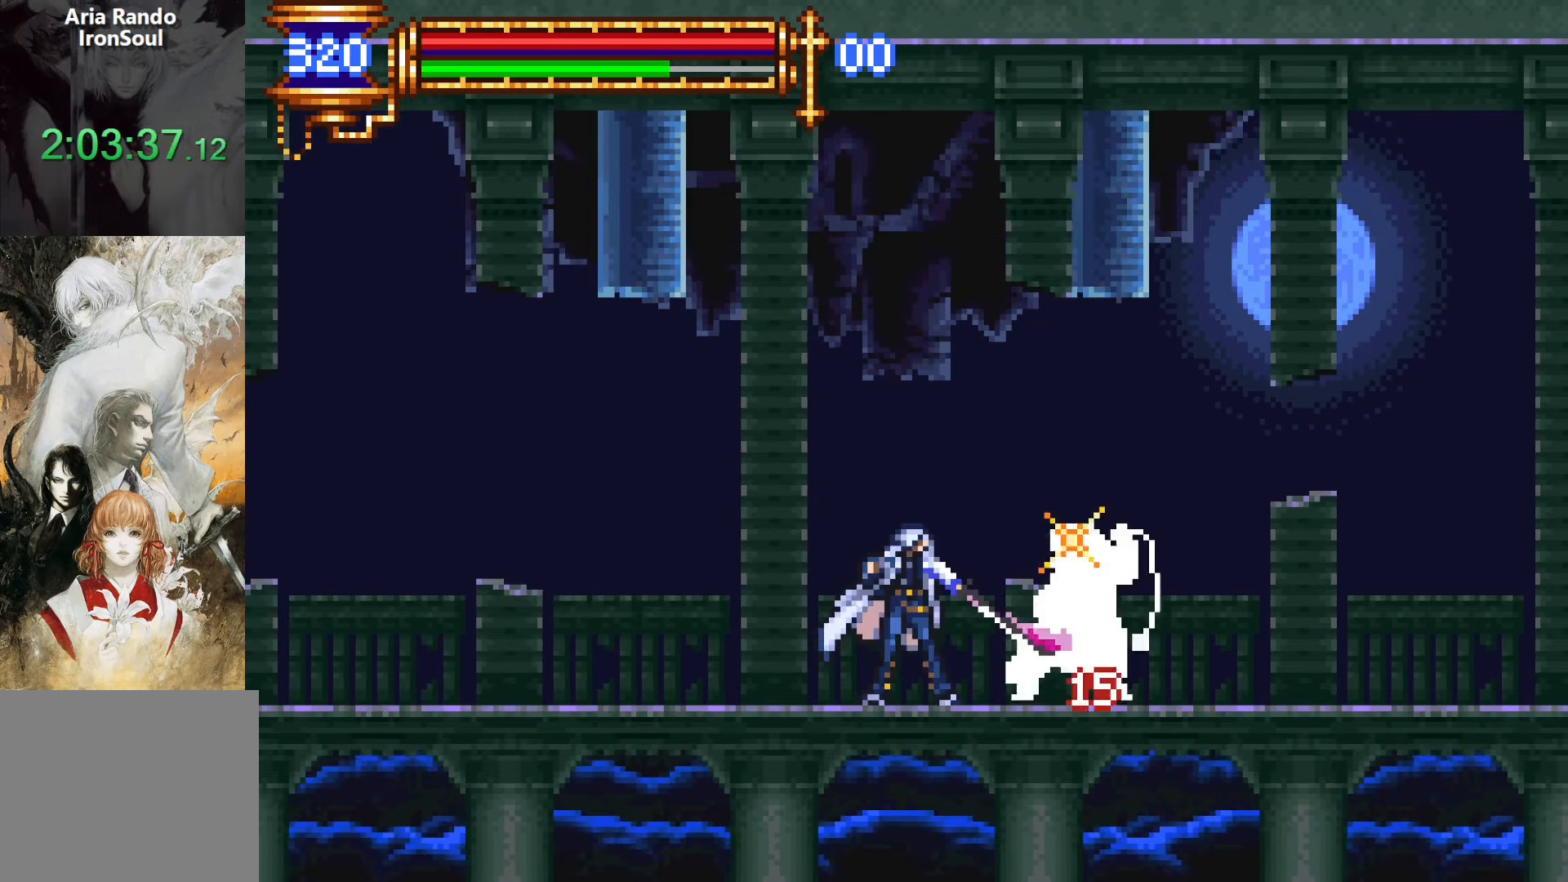
{"buttons": ["DPAD_RIGHT"], "events": [[33, "L1", "down"], [67, "CROSS", "down"], [200, "L1", "up"], [267, "CROSS", "up"], [350, "CROSS", "down"], [400, "DPAD_RIGHT", "down"], [467, "CROSS", "up"]]}